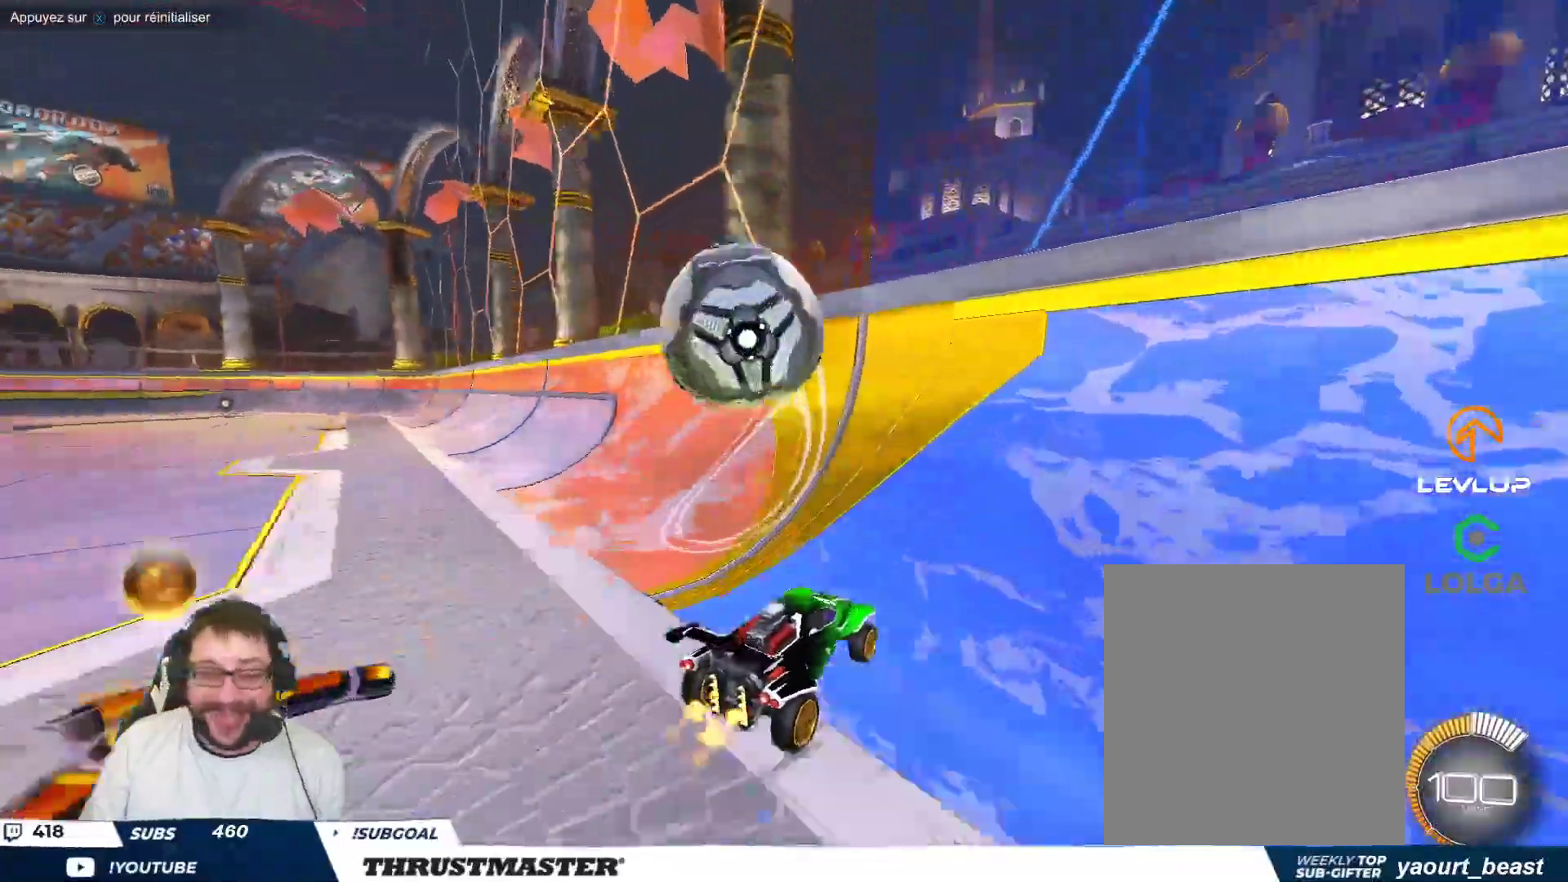
Gameplay with a controller (Xbox layout); each line is a JSON object with the inputs held at the frame after it. "events" lists button and stick changes between this image and that frame as [ms after this image, input, new state], when the widget could be followed in between. Not read: L2 L3 R2 R3 right_stick.
{"buttons": [], "left_stick": "right", "events": [[267, "left_stick", "left"], [317, "A", "down"], [317, "B", "down"], [400, "A", "up"], [417, "B", "up"], [433, "left_stick", "down"], [483, "left_stick", "right"]]}
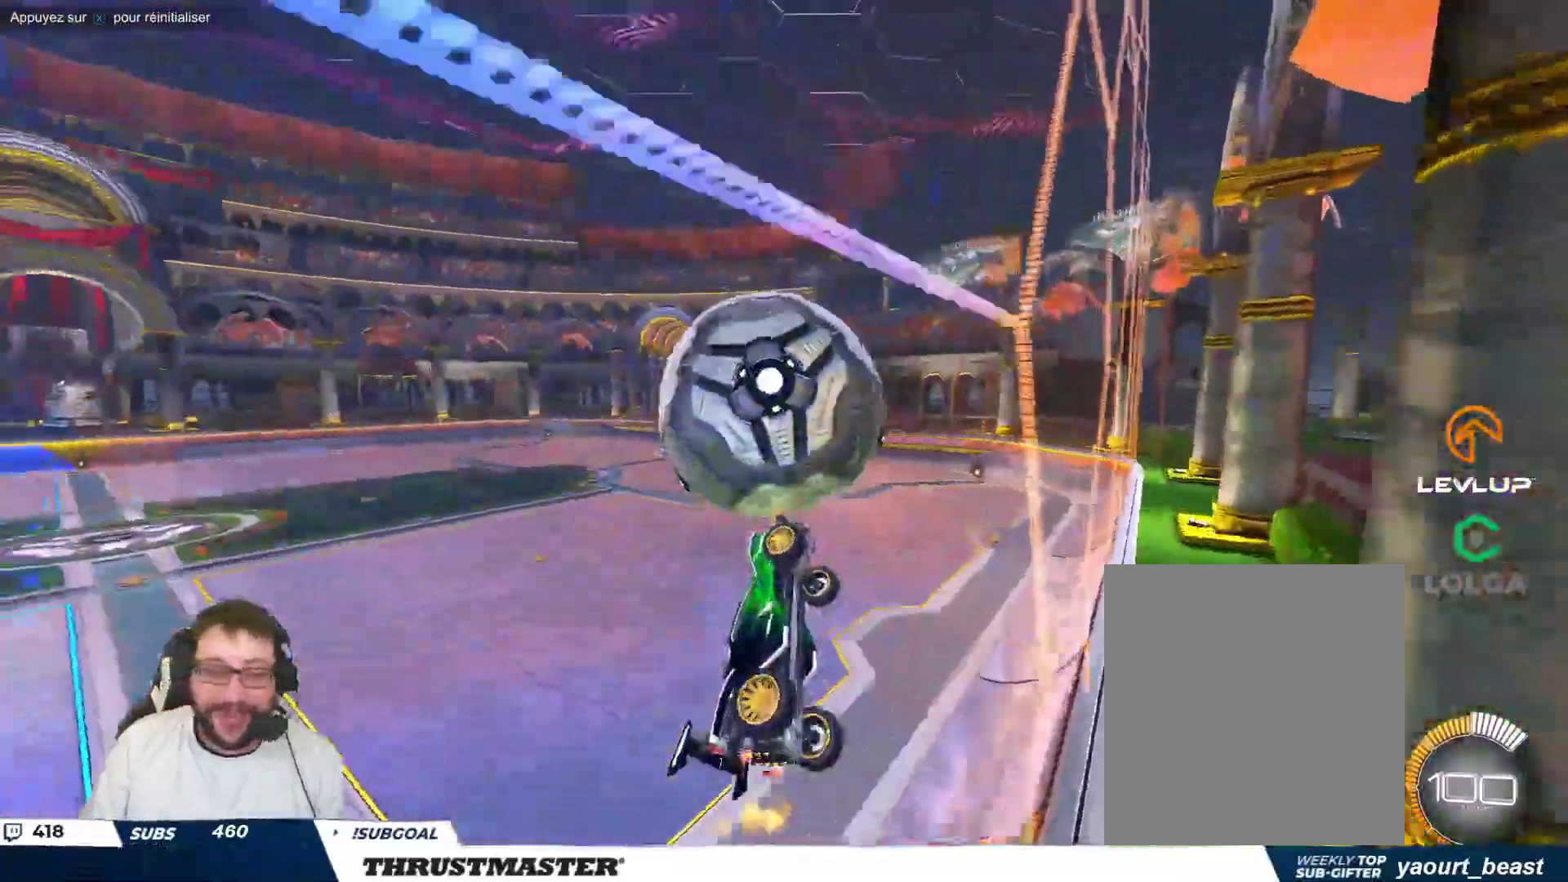
{"buttons": [], "left_stick": "down-right", "events": [[100, "left_stick", "down-right"], [200, "left_stick", "right"], [450, "left_stick", "down-right"]]}
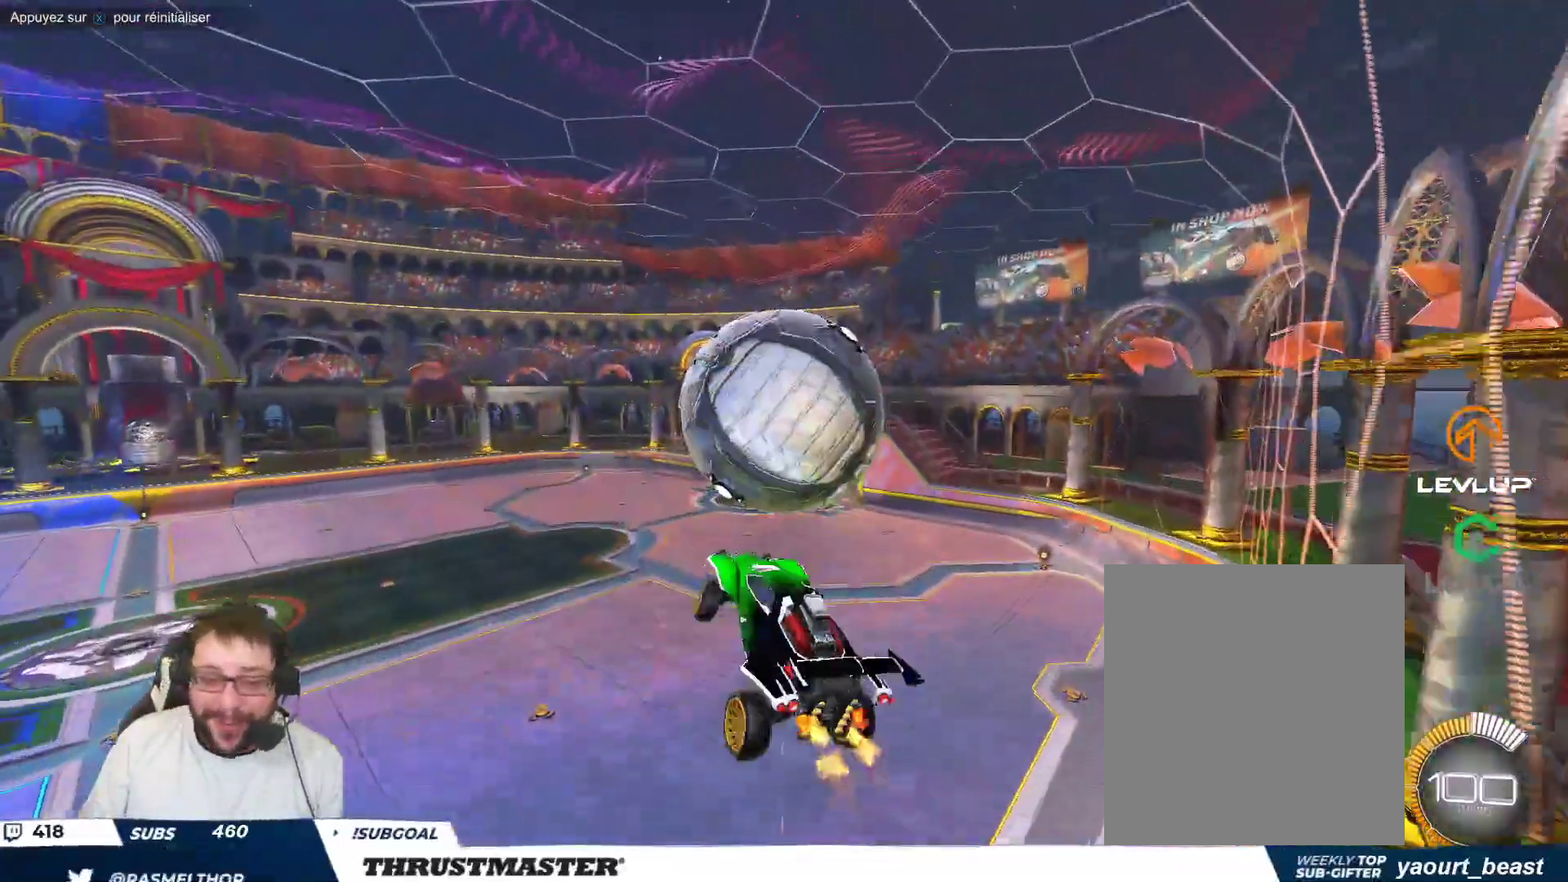
{"buttons": ["B"], "left_stick": "right", "events": [[100, "B", "down"], [200, "B", "up"], [300, "left_stick", "right"], [417, "B", "down"]]}
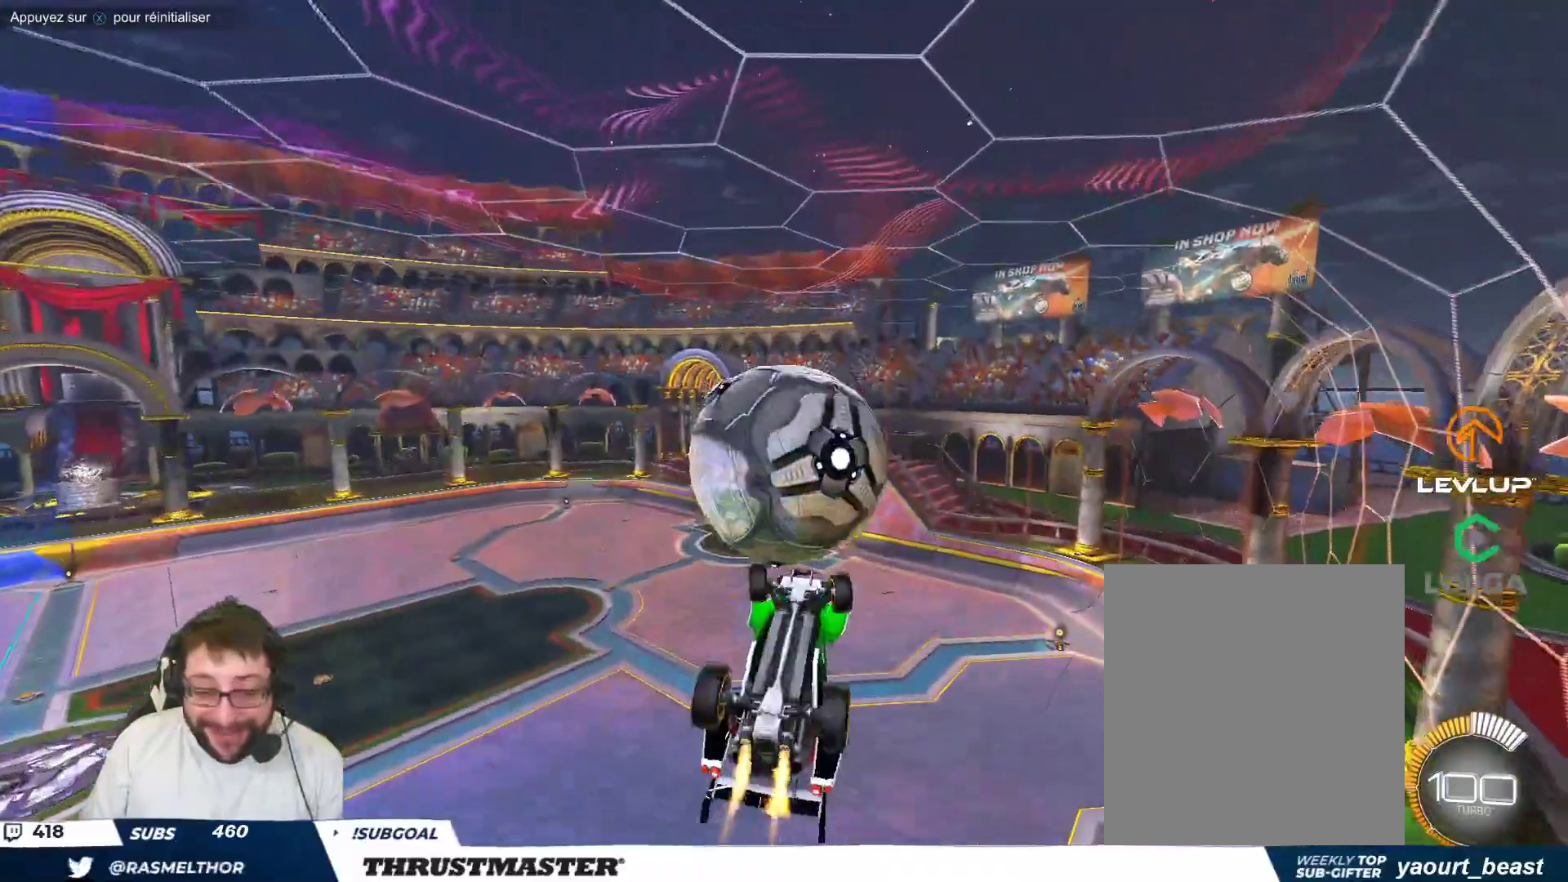
{"buttons": [], "left_stick": "right", "events": [[67, "left_stick", "down-right"], [183, "B", "up"], [183, "left_stick", "right"], [400, "left_stick", "down"], [483, "left_stick", "right"]]}
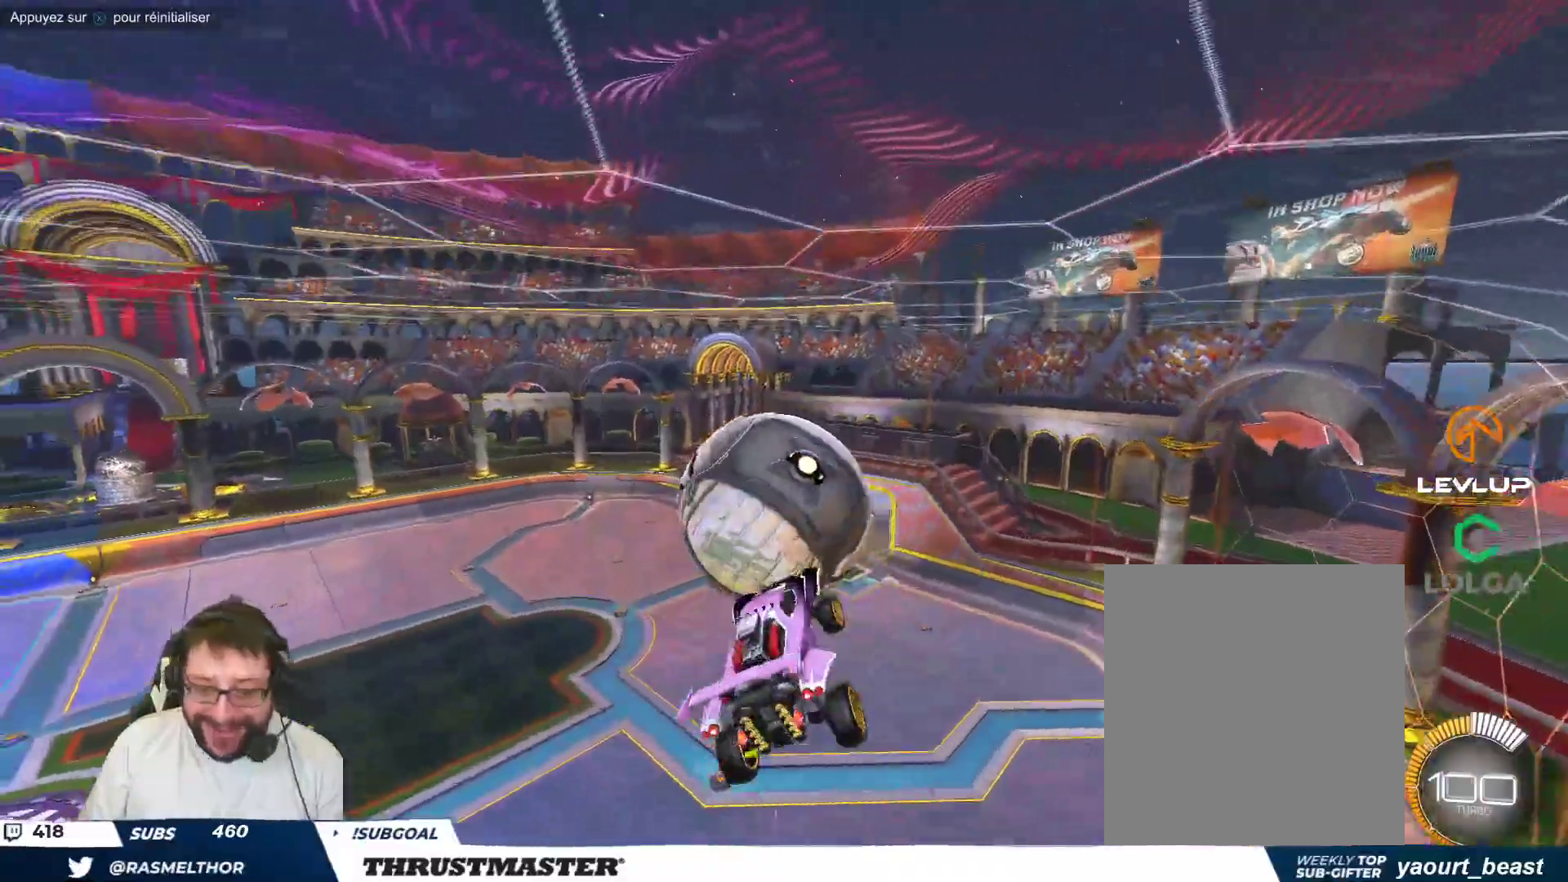
{"buttons": ["B"], "left_stick": "down-right", "events": [[267, "B", "down"], [467, "left_stick", "down-right"]]}
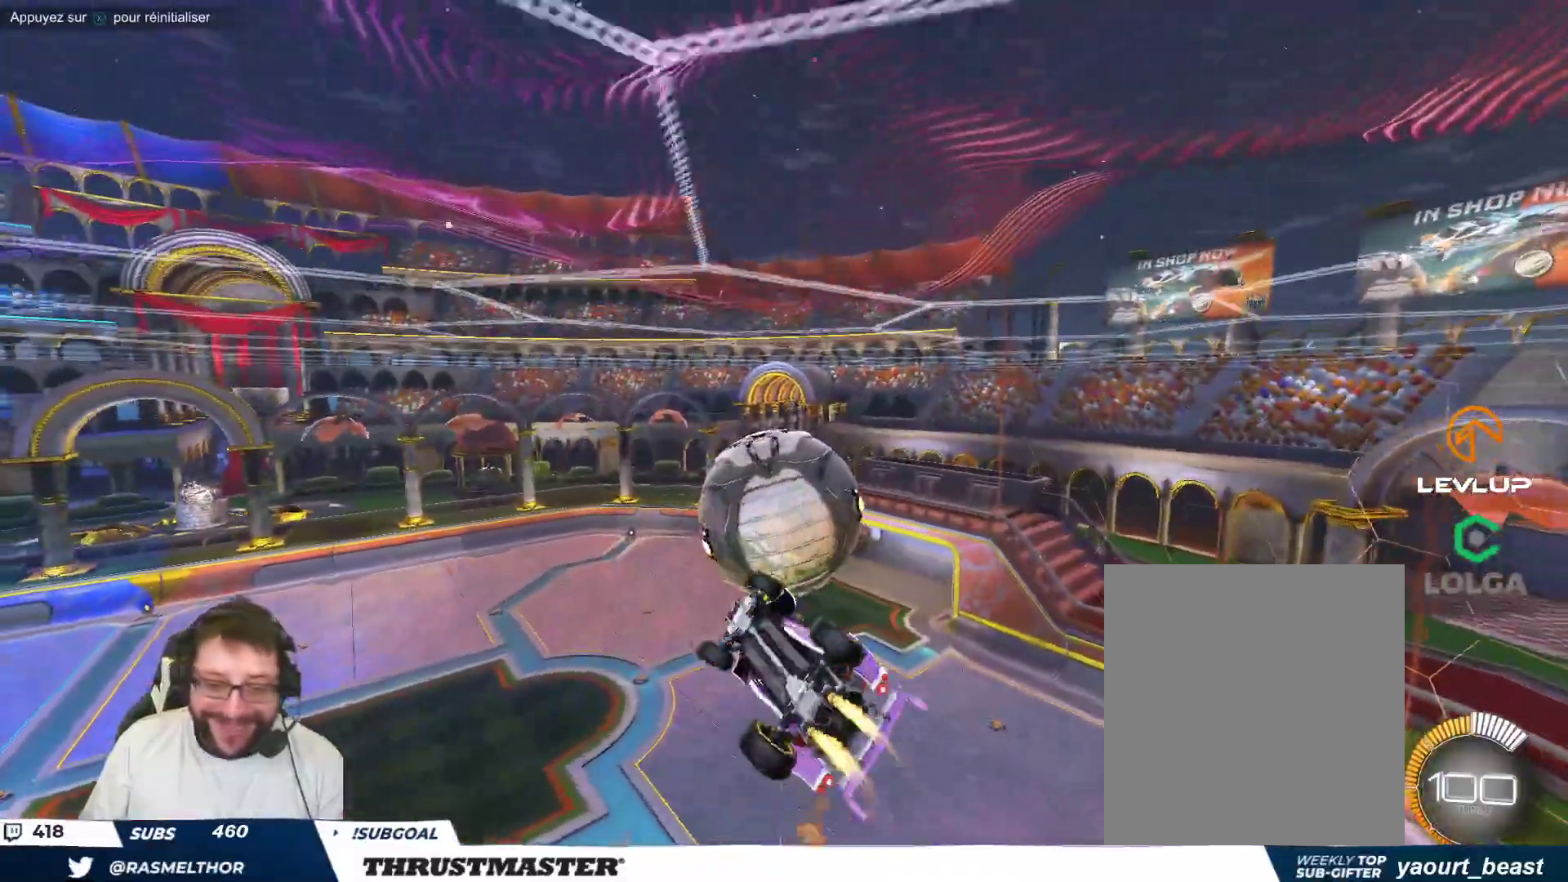
{"buttons": ["Y"], "left_stick": "down-right", "events": [[67, "left_stick", "right"], [83, "B", "up"], [167, "left_stick", "up-right"], [467, "Y", "down"], [467, "left_stick", "down-right"]]}
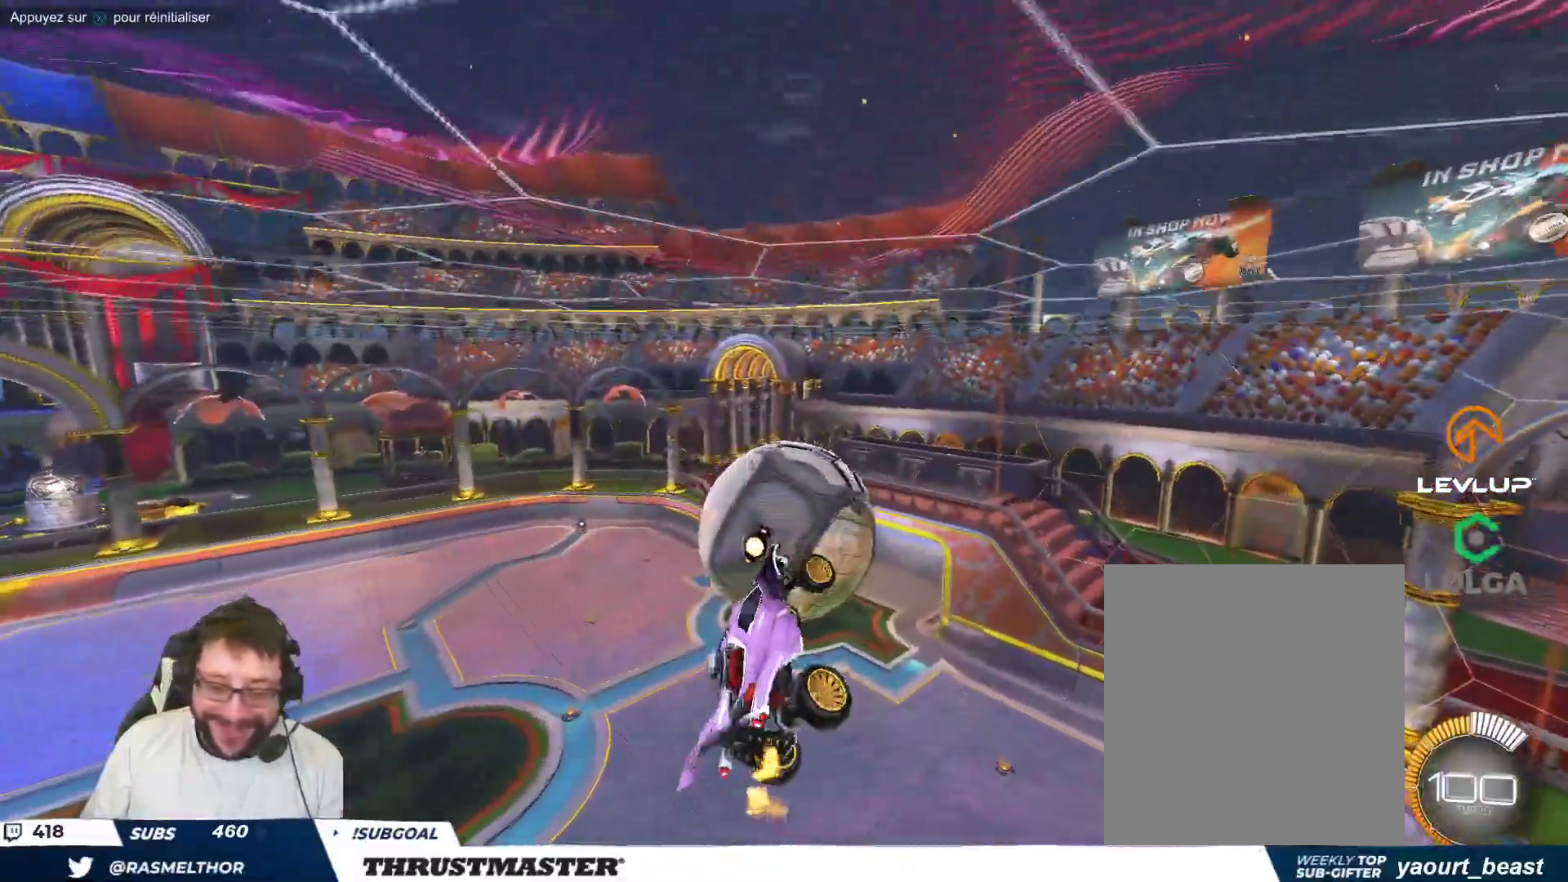
{"buttons": ["B"], "left_stick": "right", "events": [[33, "Y", "up"], [33, "left_stick", "center"], [200, "left_stick", "right"], [250, "B", "down"]]}
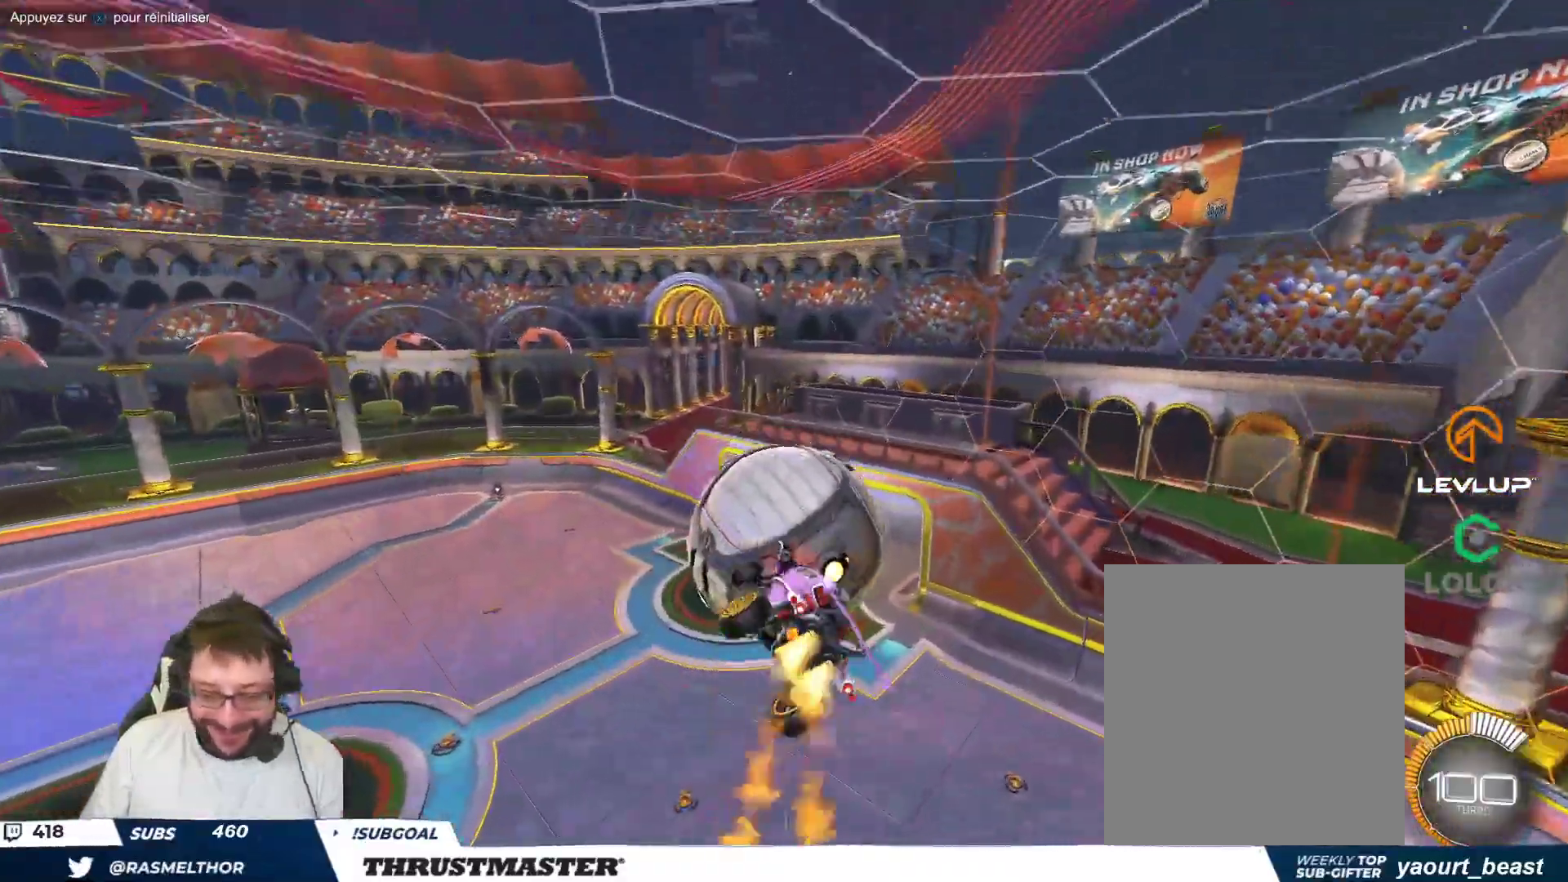
{"buttons": [], "left_stick": "center", "events": [[33, "B", "up"], [267, "B", "down"], [317, "B", "up"], [483, "left_stick", "center"]]}
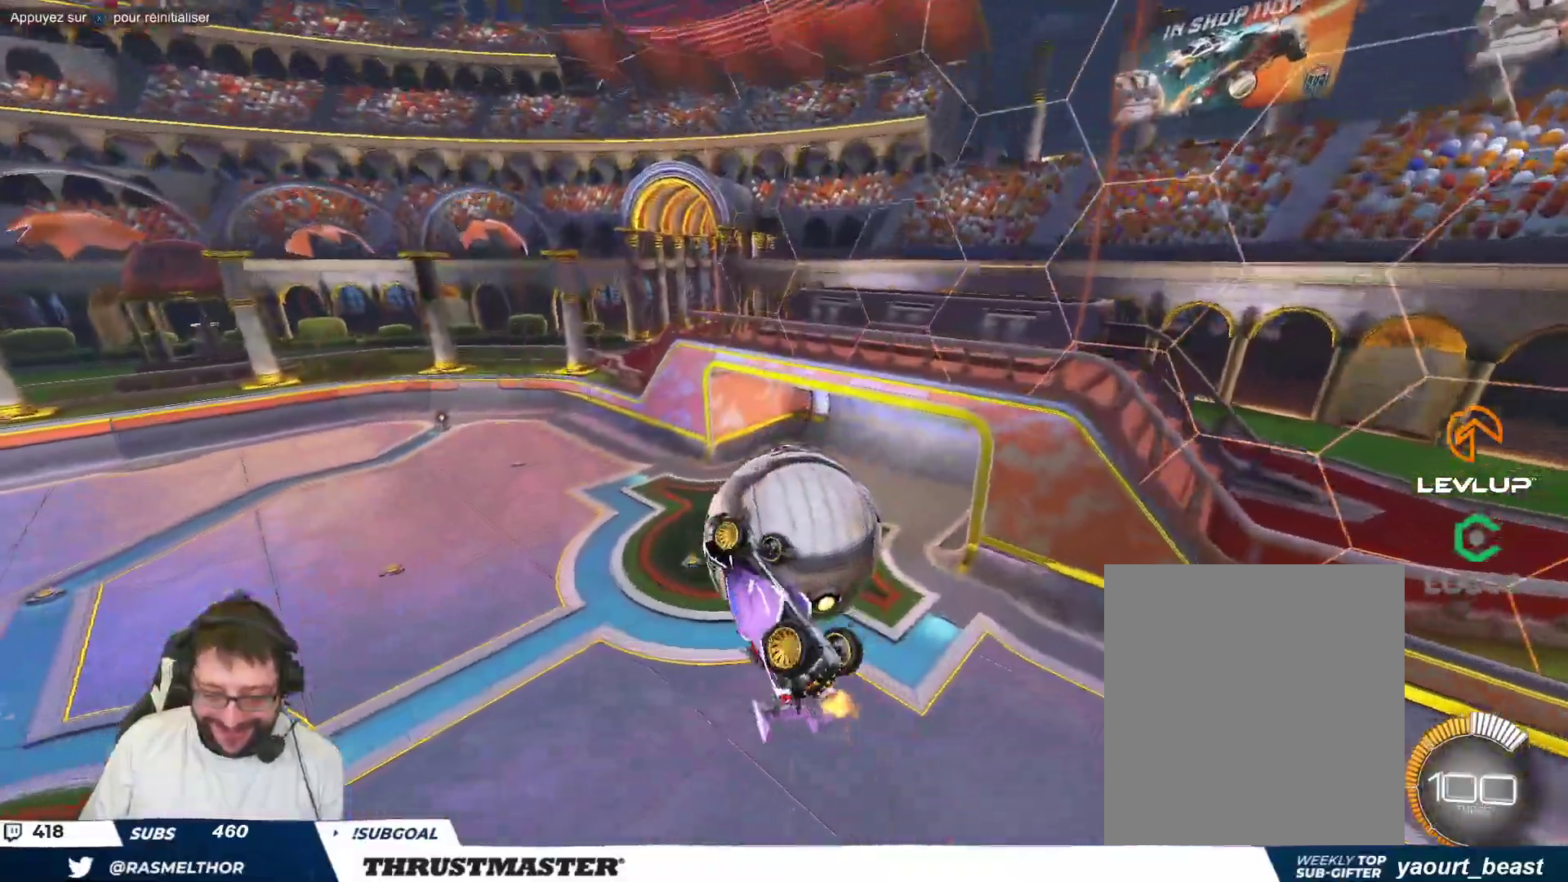
{"buttons": [], "left_stick": "down-left", "events": [[167, "left_stick", "up"], [283, "B", "down"], [283, "left_stick", "left"], [300, "Y", "down"], [350, "left_stick", "center"], [383, "B", "up"], [400, "Y", "up"], [433, "left_stick", "left"], [483, "left_stick", "down-left"]]}
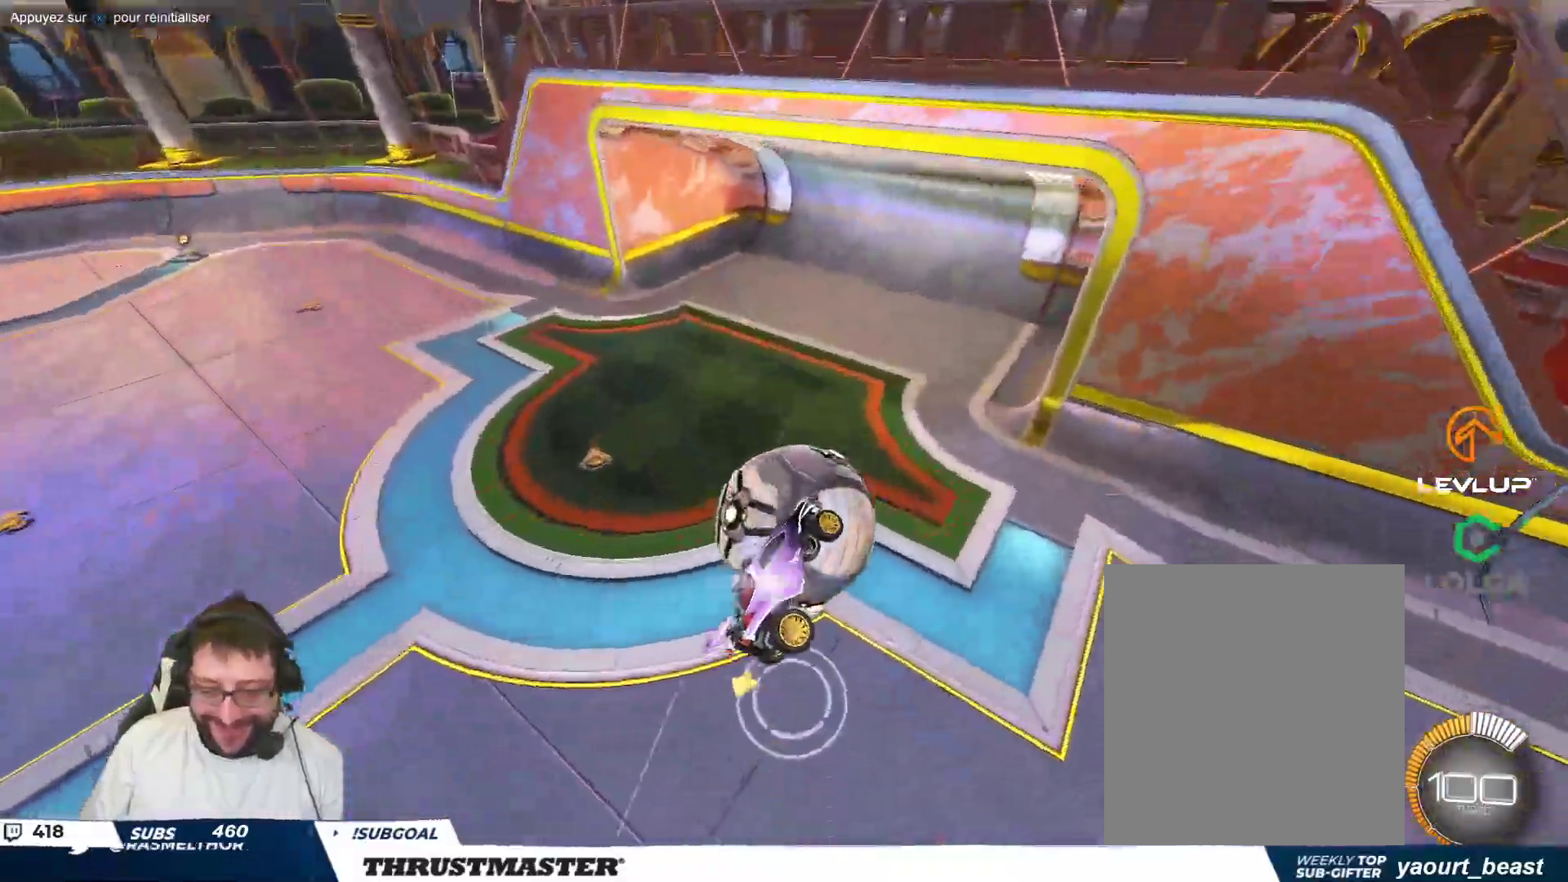
{"buttons": ["B"], "left_stick": "up-right", "events": [[167, "left_stick", "up-right"], [217, "B", "down"], [217, "Y", "down"], [367, "Y", "up"]]}
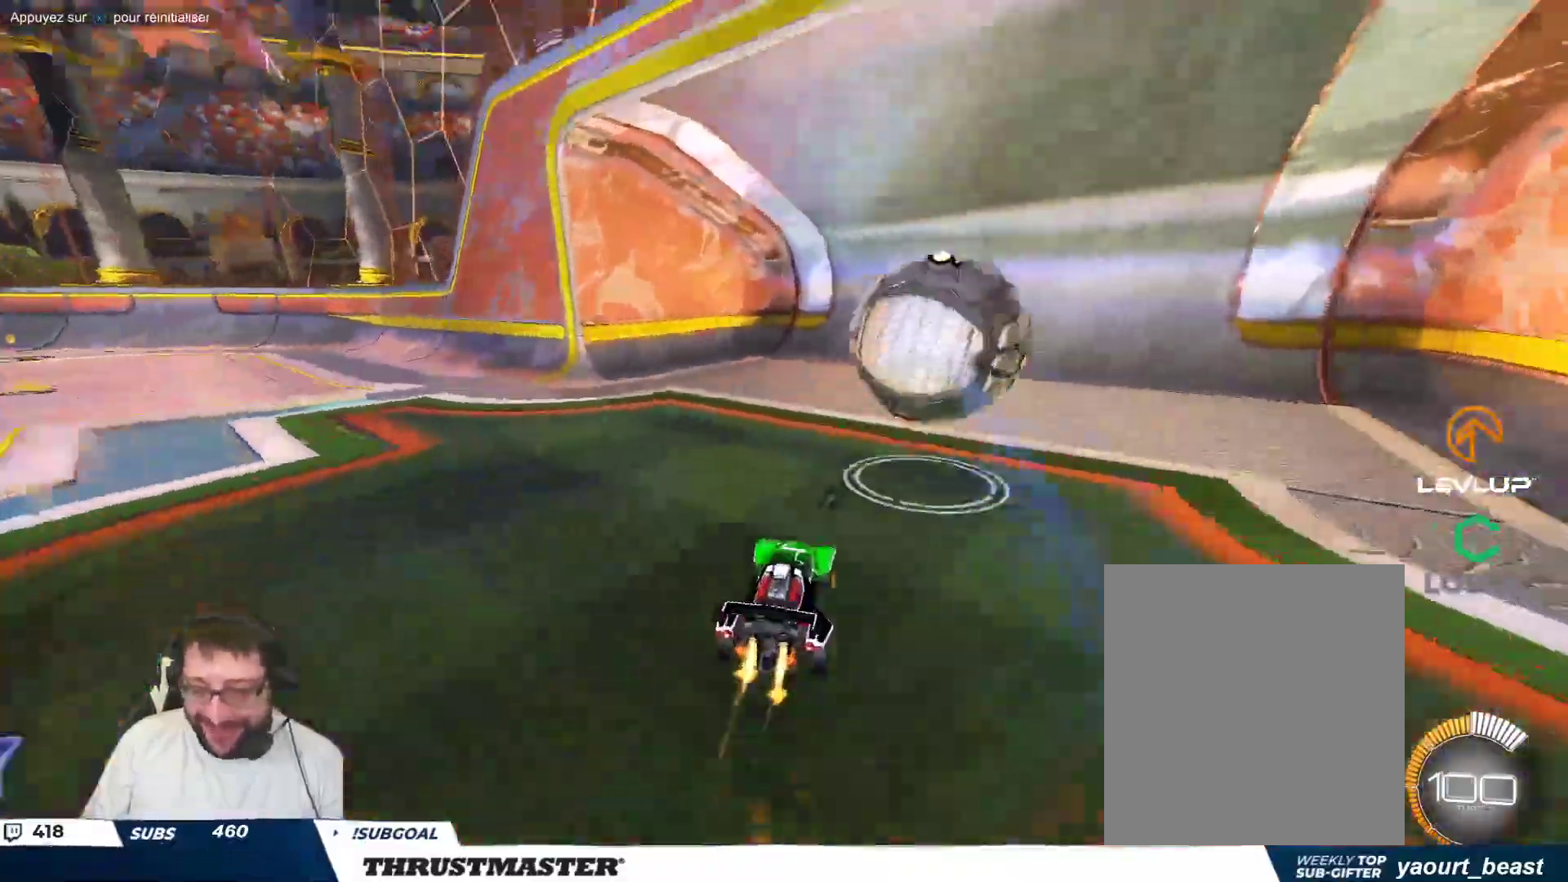
{"buttons": [], "left_stick": "left", "events": [[100, "left_stick", "center"], [317, "B", "up"], [317, "left_stick", "down-left"], [333, "Y", "down"], [383, "Y", "up"], [383, "left_stick", "left"]]}
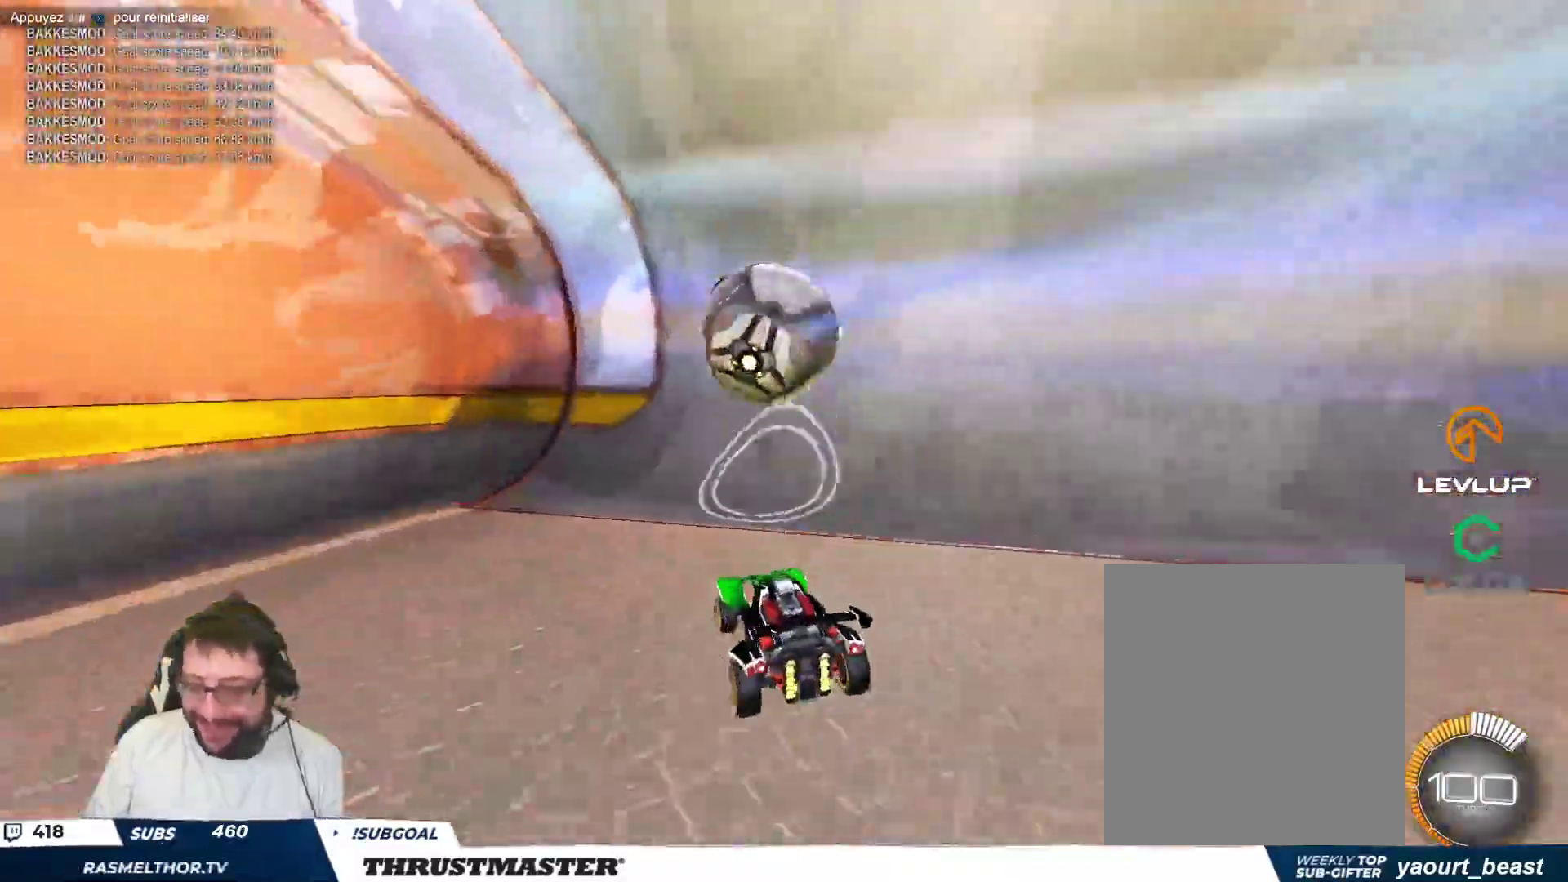
{"buttons": ["B"], "left_stick": "up-left", "events": [[67, "left_stick", "up-left"], [483, "B", "down"]]}
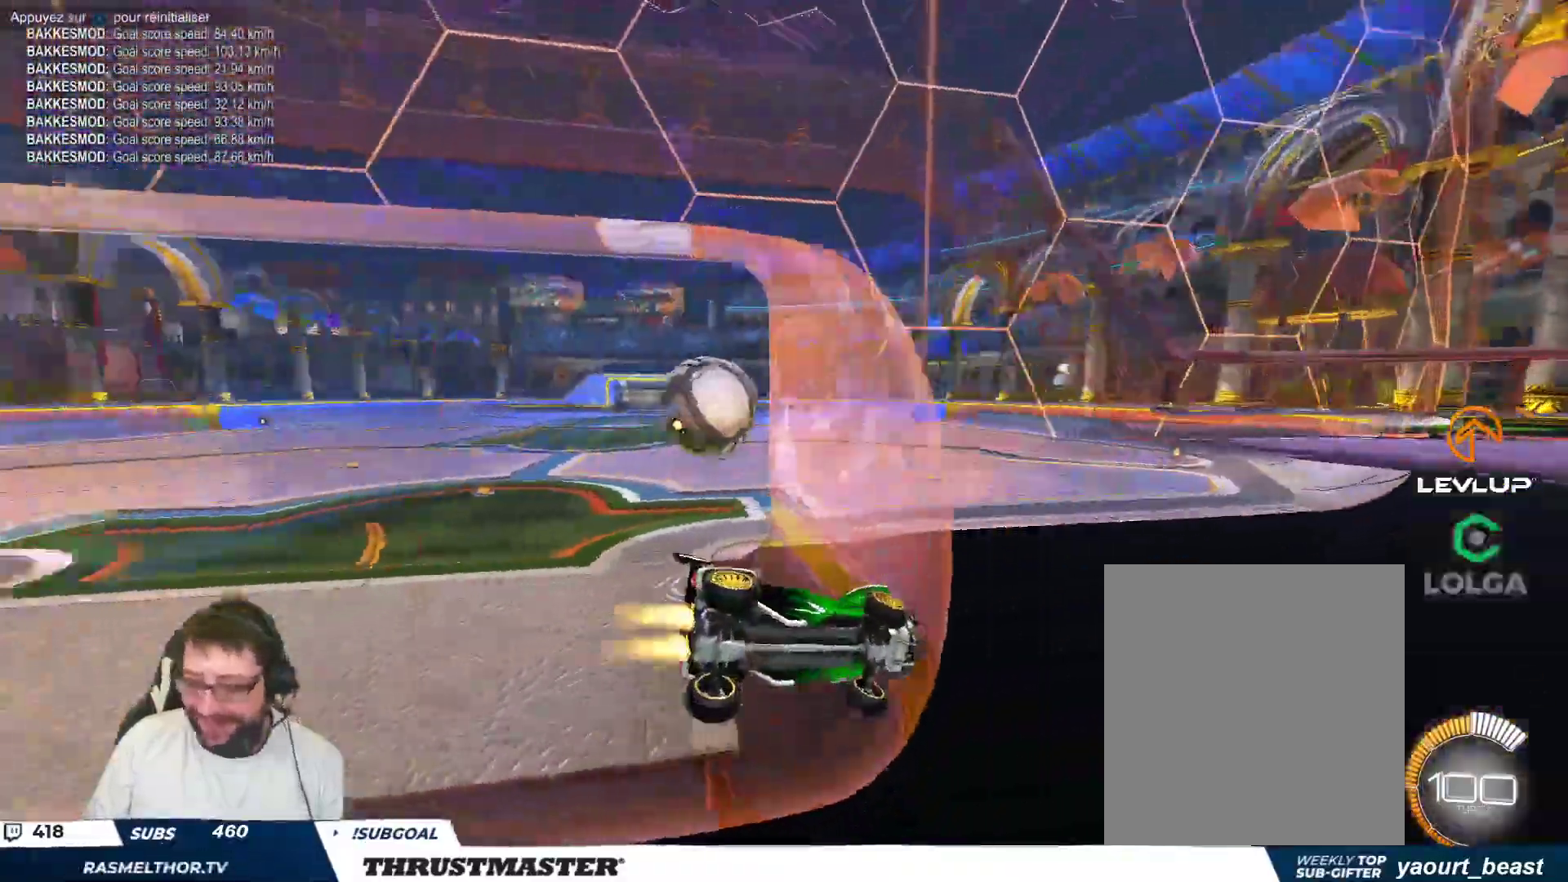
{"buttons": [], "left_stick": "center", "events": [[433, "left_stick", "center"], [450, "B", "up"]]}
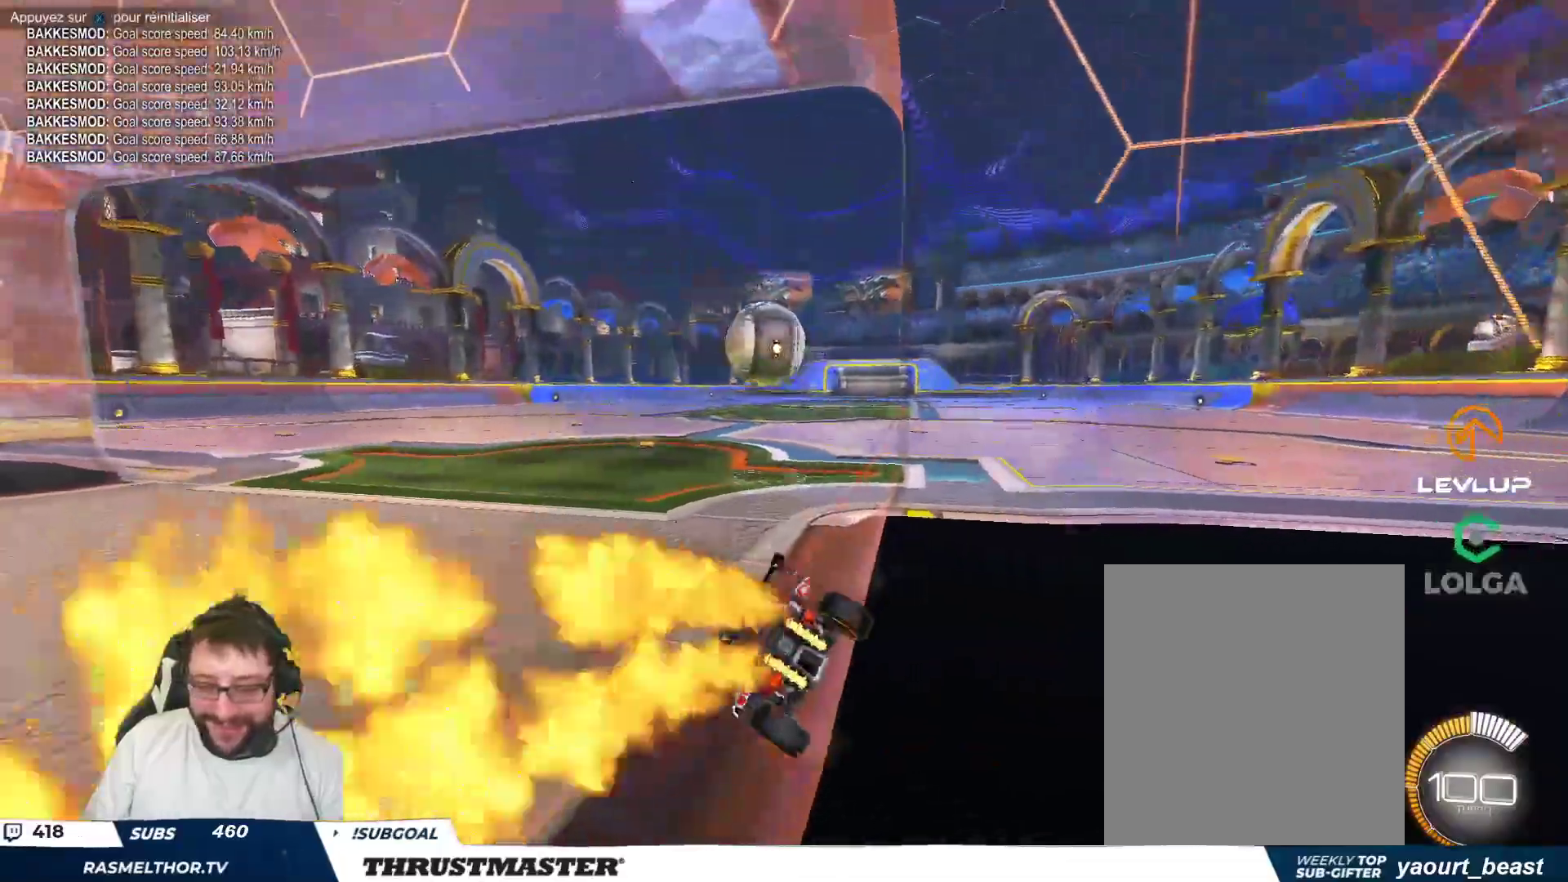
{"buttons": ["B"], "left_stick": "center", "events": [[17, "B", "down"], [33, "Y", "down"], [183, "Y", "up"], [217, "left_stick", "right"], [350, "left_stick", "center"]]}
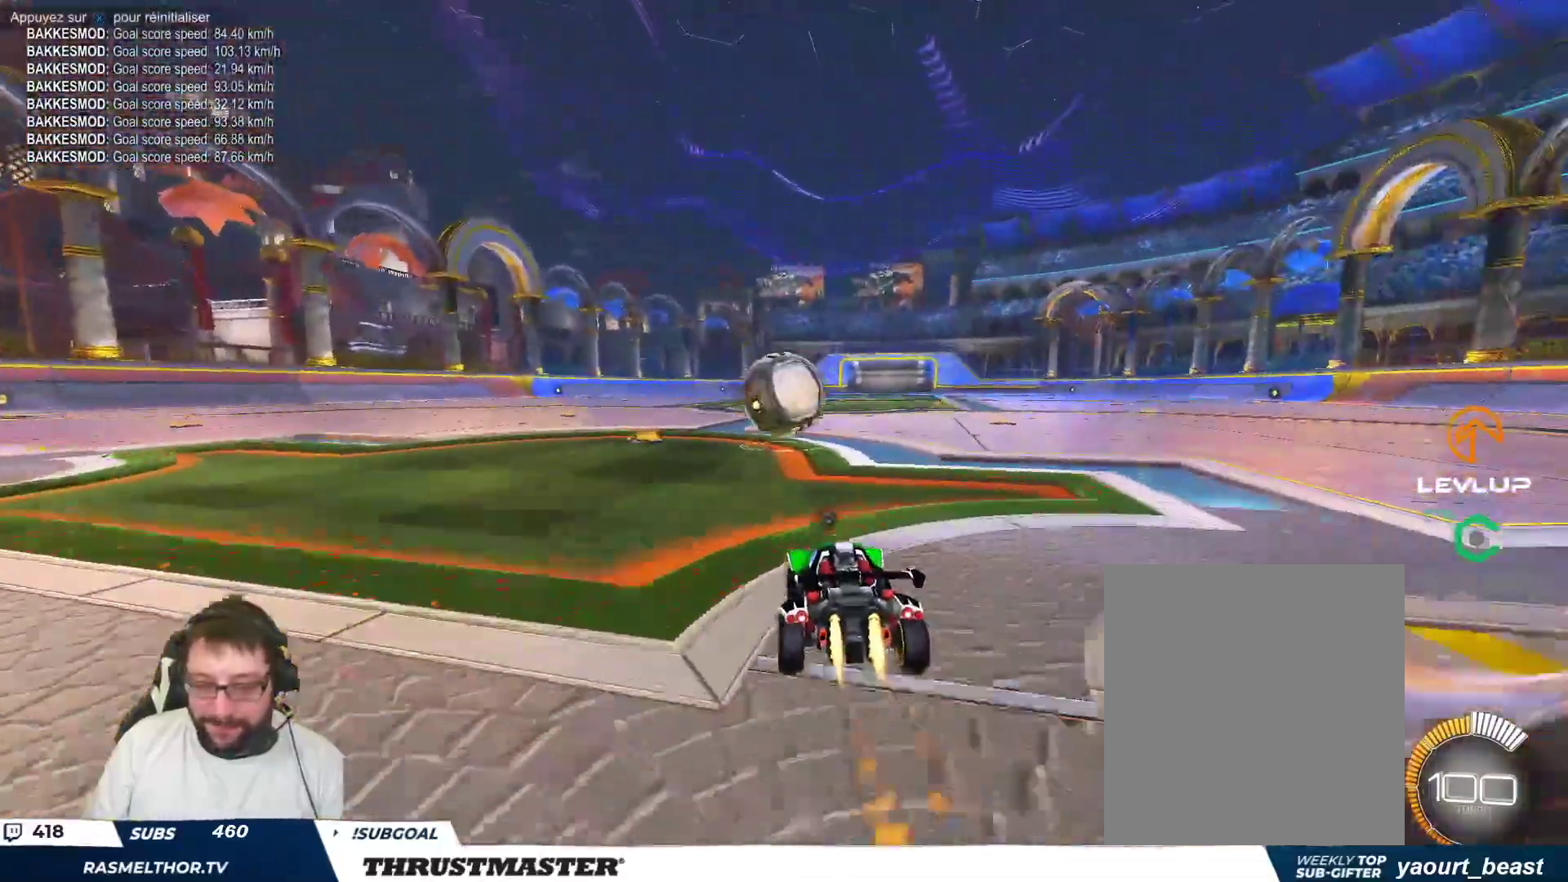
{"buttons": ["A", "B"], "left_stick": "down-left", "events": [[233, "B", "up"], [350, "A", "down"], [350, "B", "down"], [383, "left_stick", "down-left"]]}
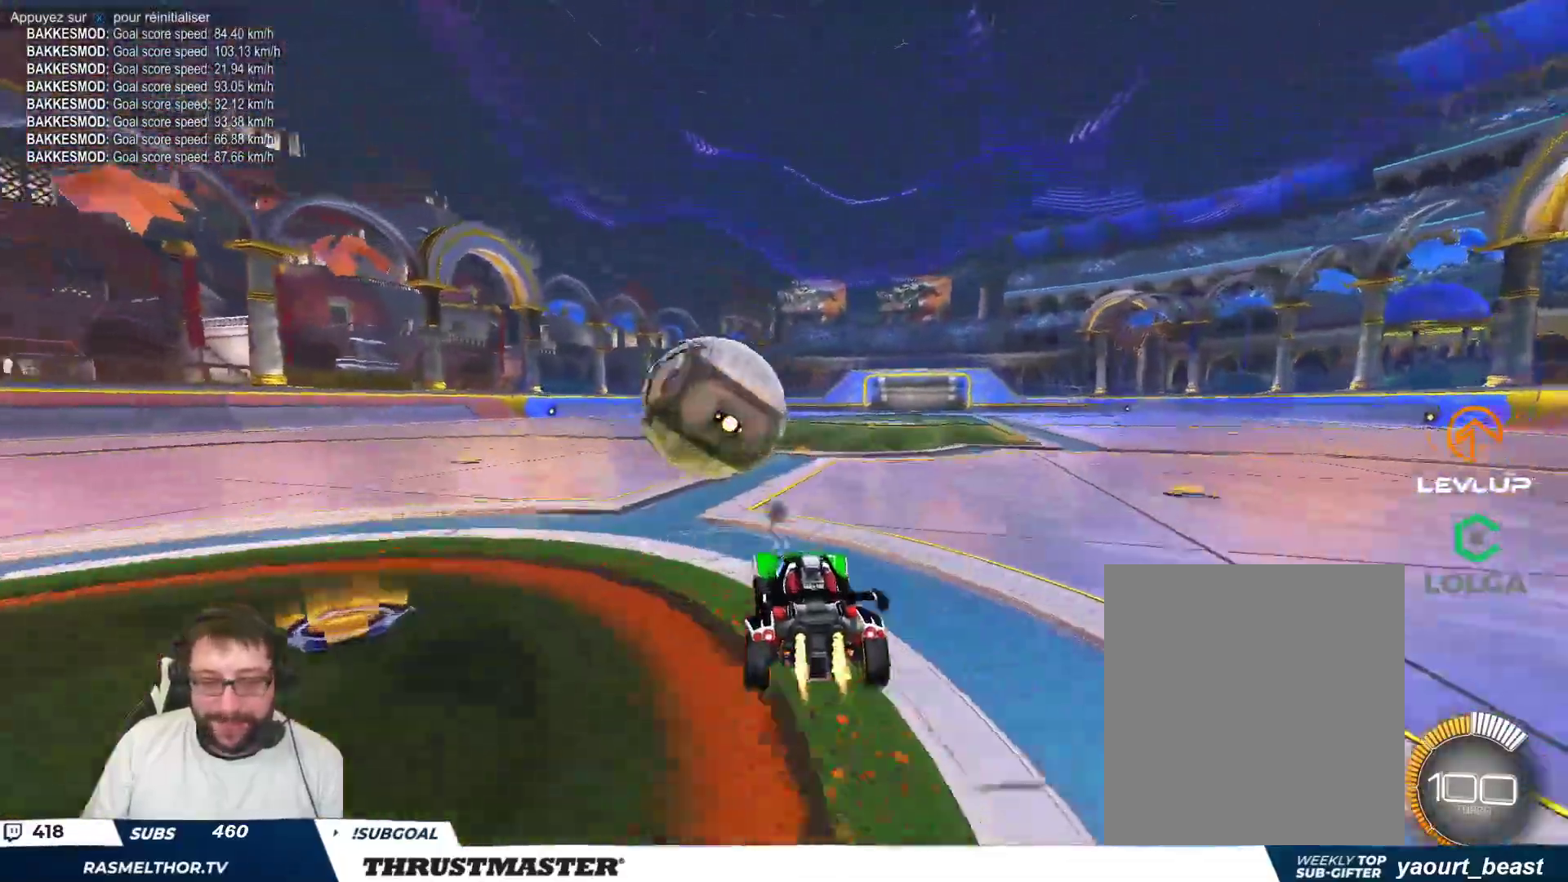
{"buttons": [], "left_stick": "down-left", "events": [[33, "A", "up"], [33, "left_stick", "left"], [50, "B", "up"], [100, "A", "down"], [100, "B", "down"], [183, "A", "up"], [183, "B", "up"], [183, "left_stick", "down-left"], [250, "B", "down"], [267, "Y", "down"], [367, "B", "up"], [367, "Y", "up"]]}
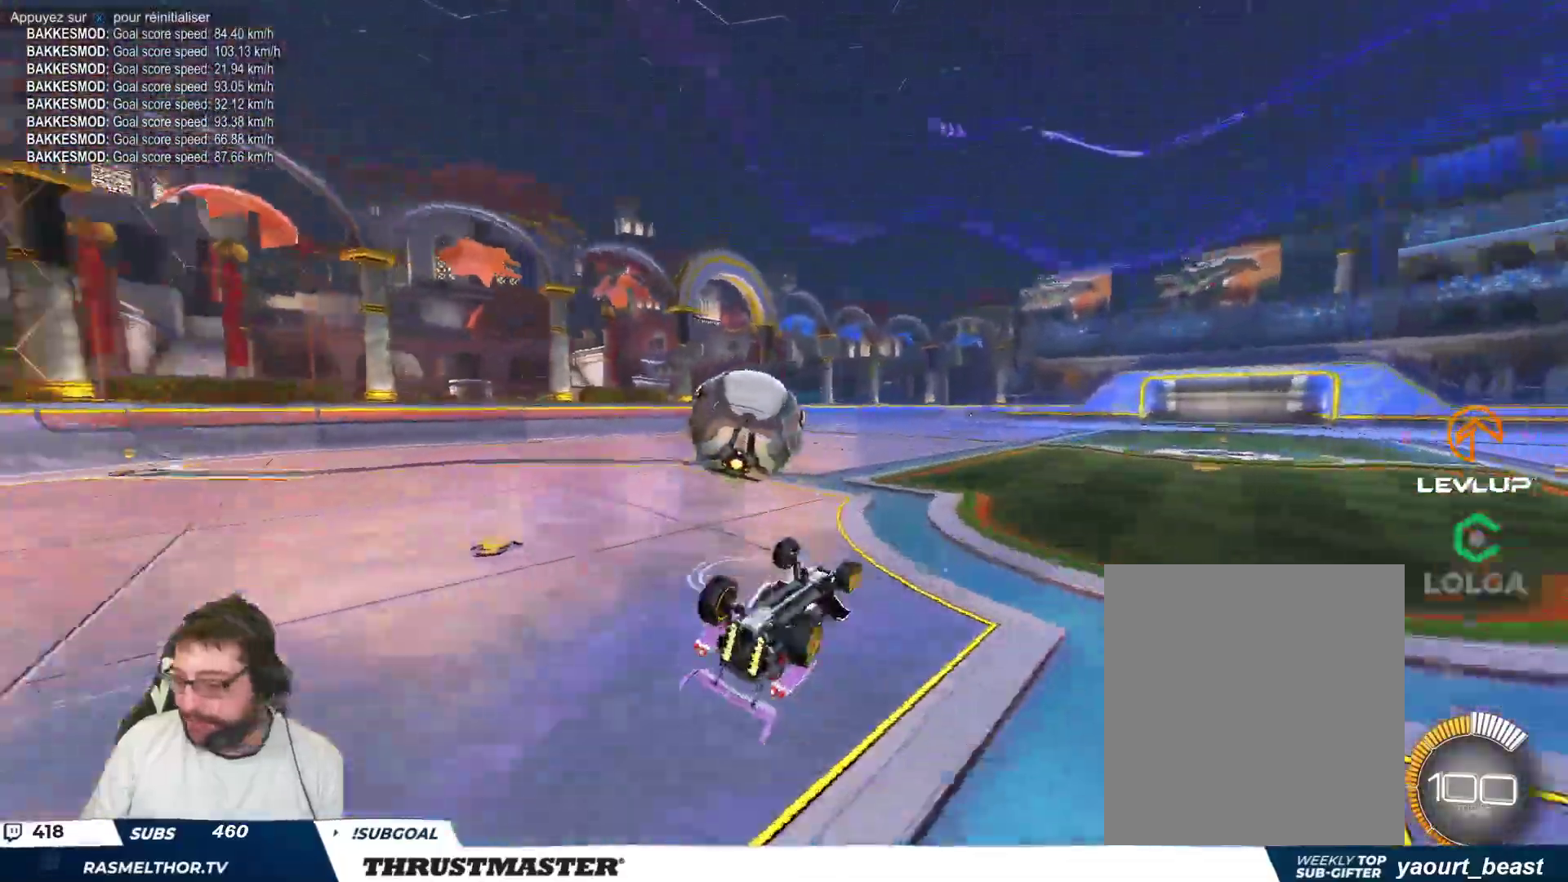
{"buttons": [], "left_stick": "center", "events": [[317, "left_stick", "center"], [367, "Y", "down"], [450, "Y", "up"]]}
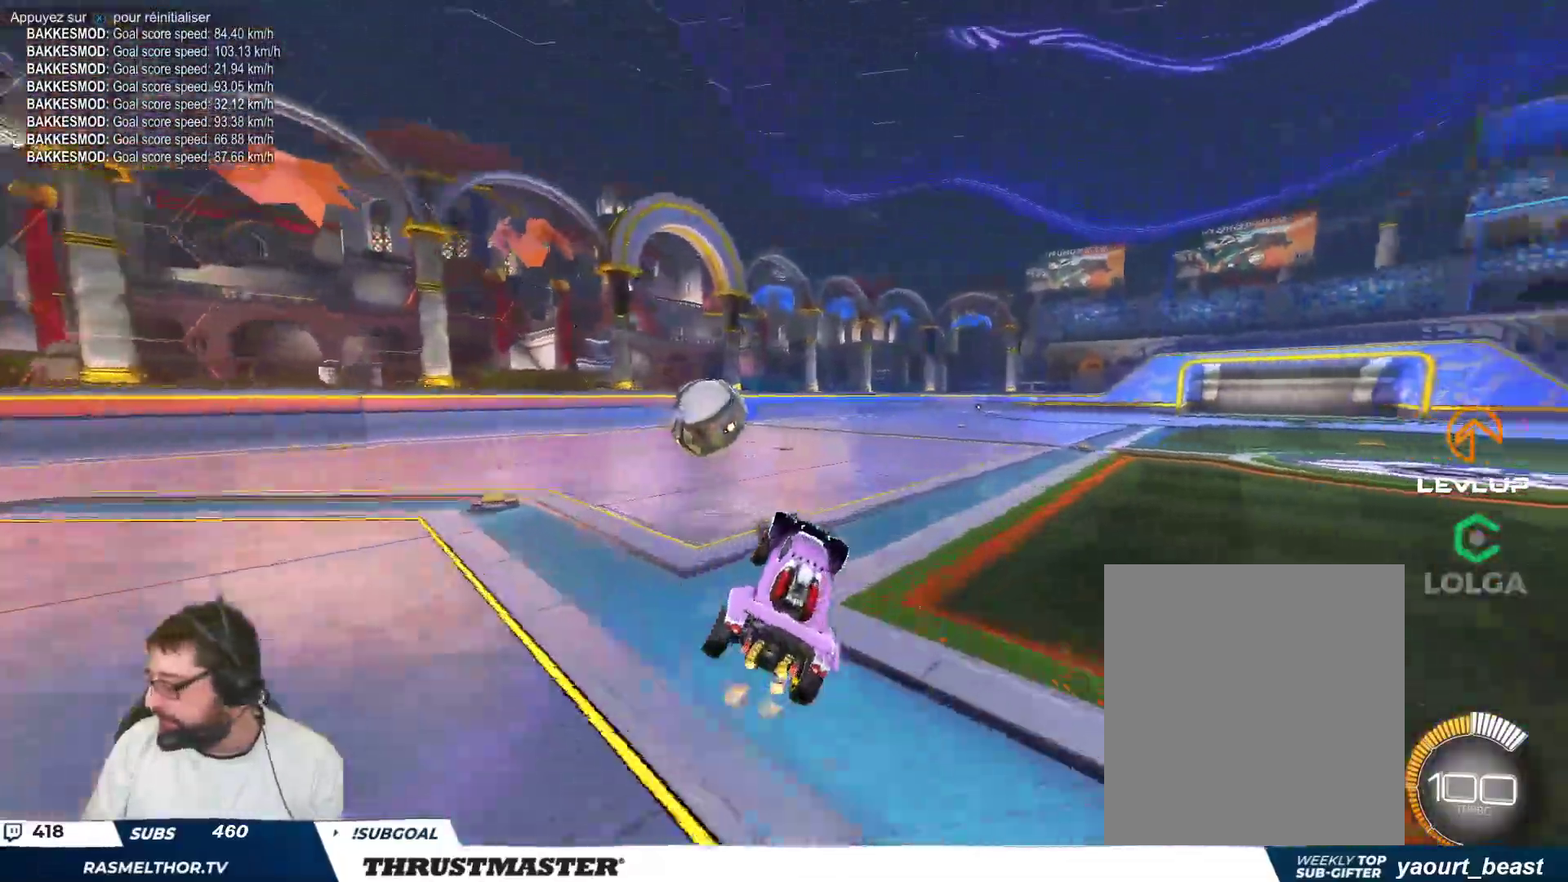
{"buttons": ["A"], "left_stick": "left", "events": [[400, "left_stick", "left"], [467, "A", "down"]]}
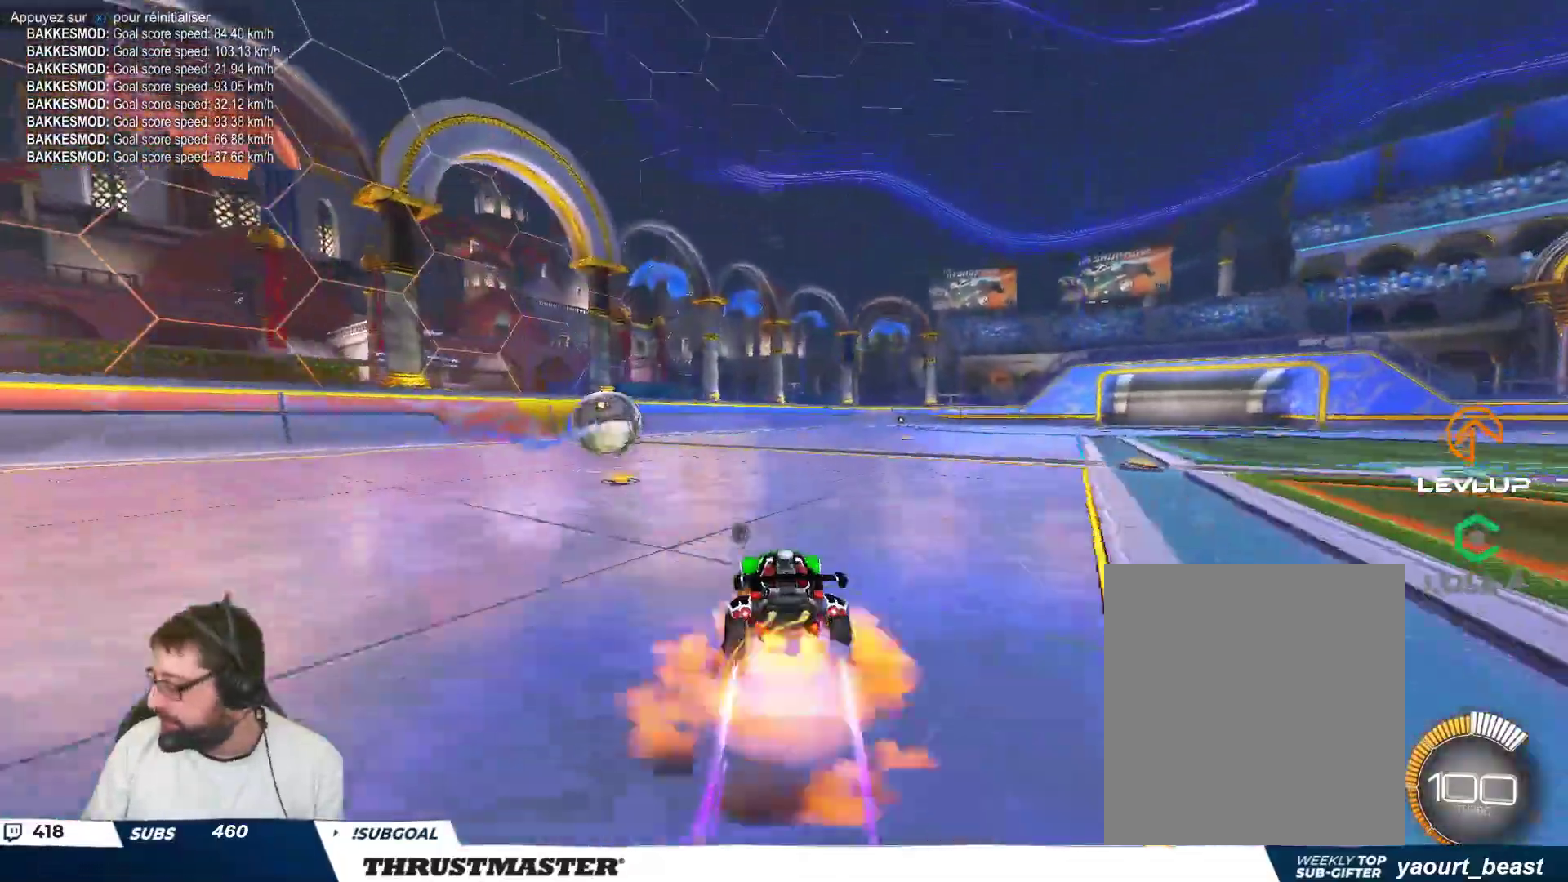
{"buttons": [], "left_stick": "right", "events": [[33, "left_stick", "right"], [50, "A", "up"], [117, "A", "down"], [167, "A", "up"], [250, "Y", "down"], [317, "Y", "up"]]}
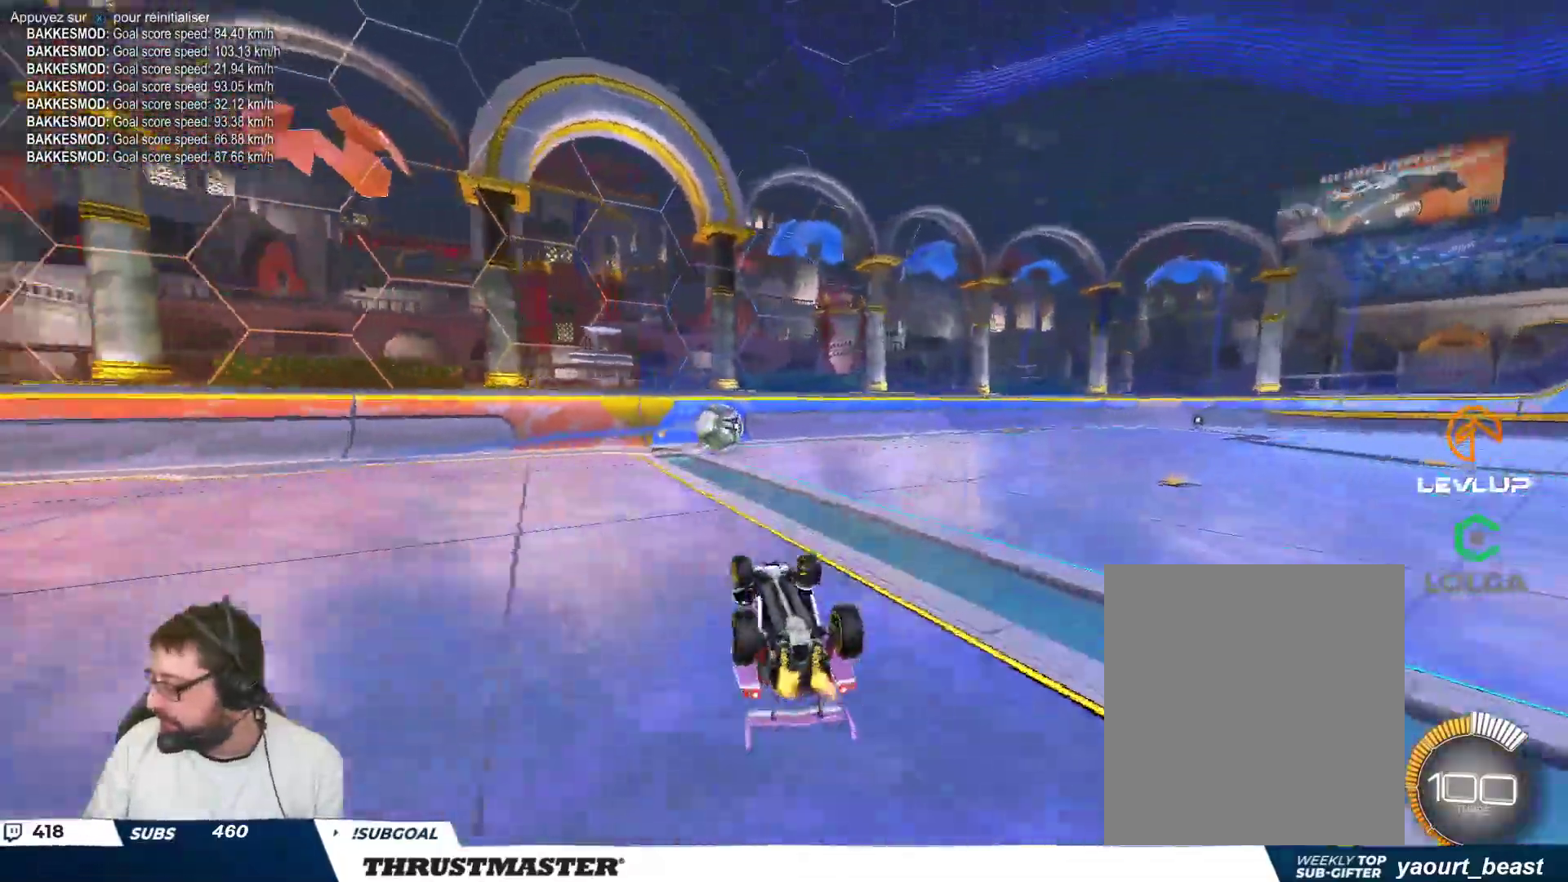
{"buttons": [], "left_stick": "center", "events": [[350, "left_stick", "center"]]}
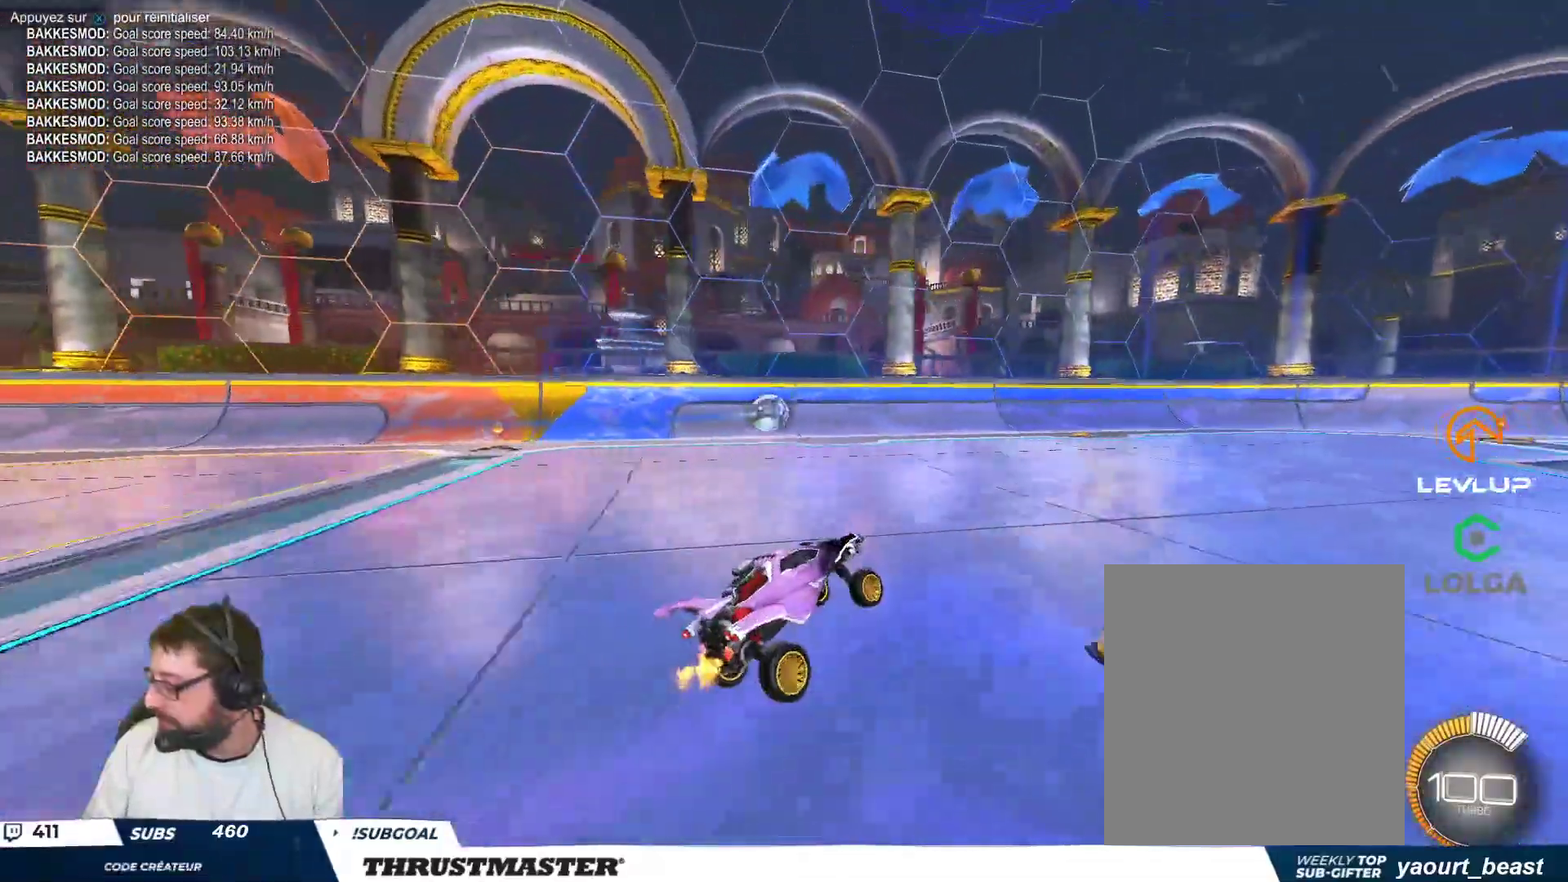
{"buttons": [], "left_stick": "right", "events": [[350, "left_stick", "right"]]}
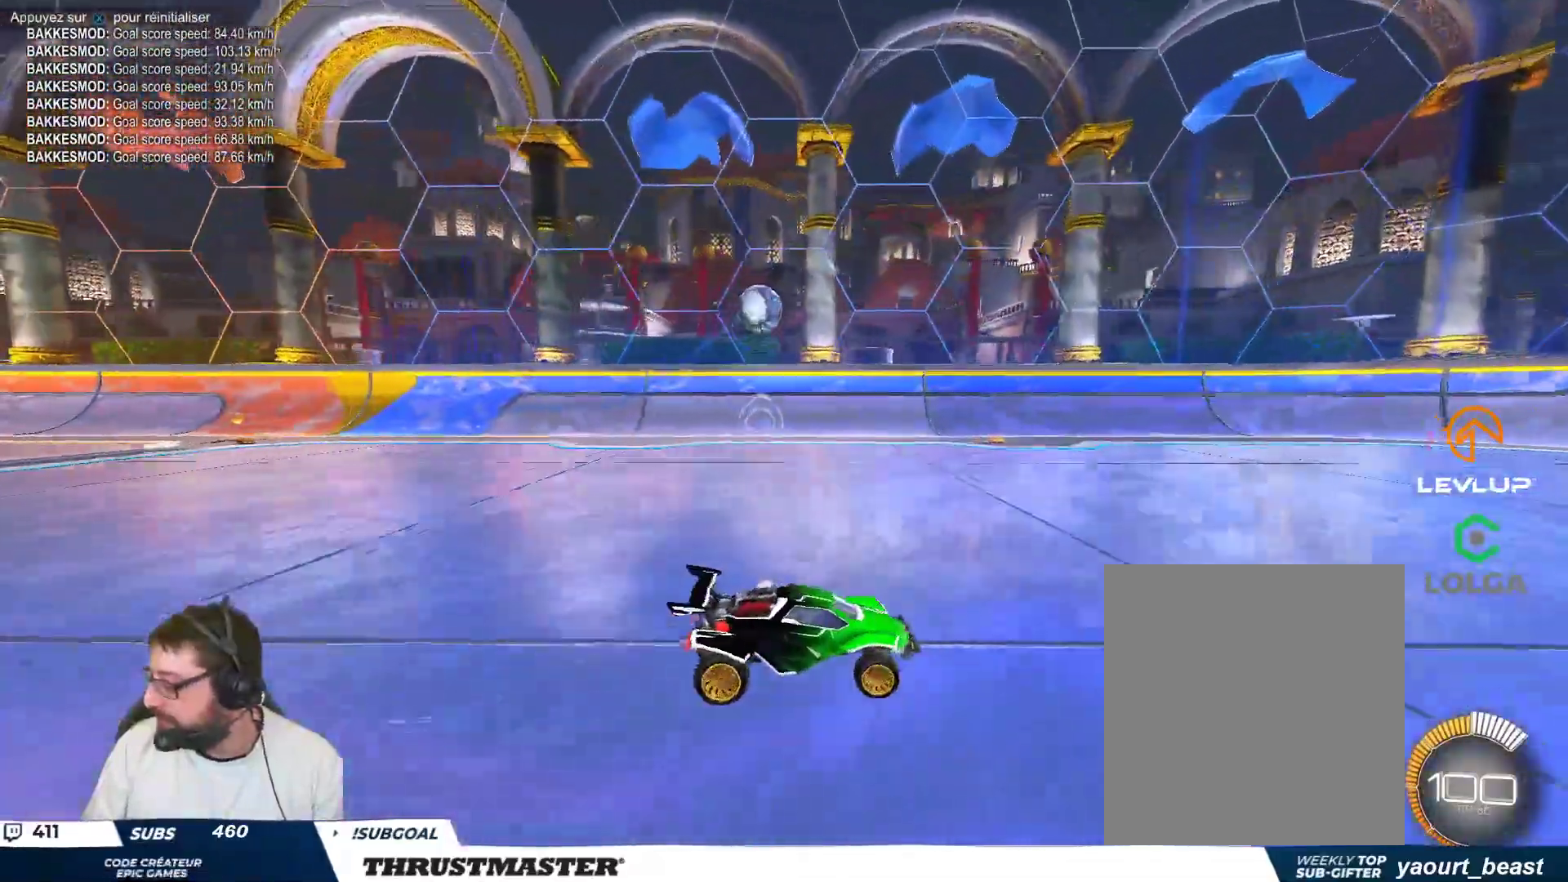
{"buttons": [], "left_stick": "right", "events": []}
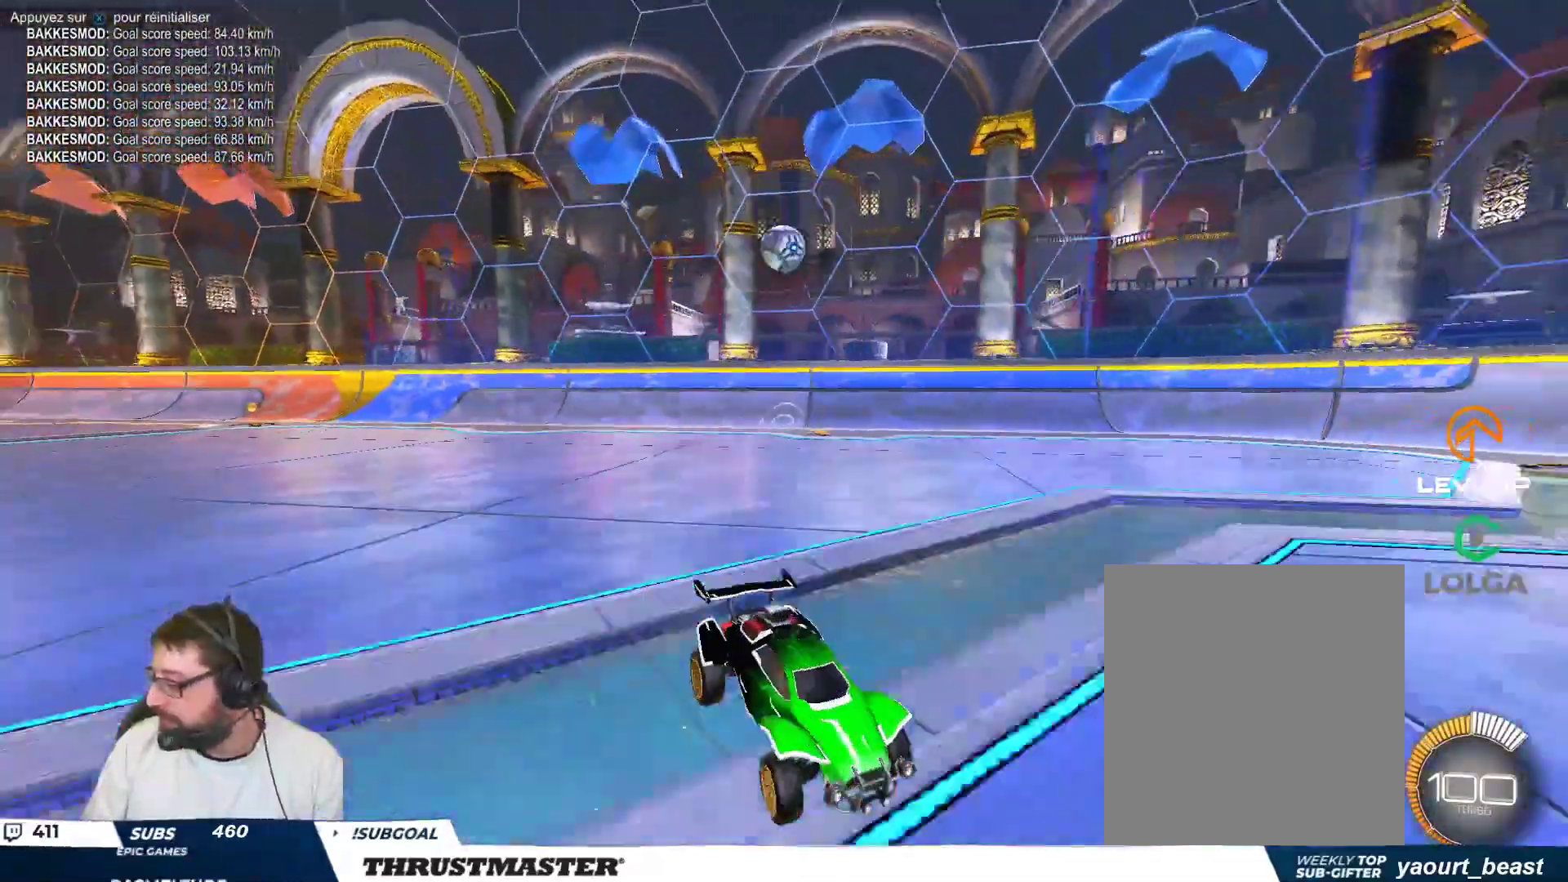
{"buttons": [], "left_stick": "up-left", "events": [[33, "left_stick", "up-left"]]}
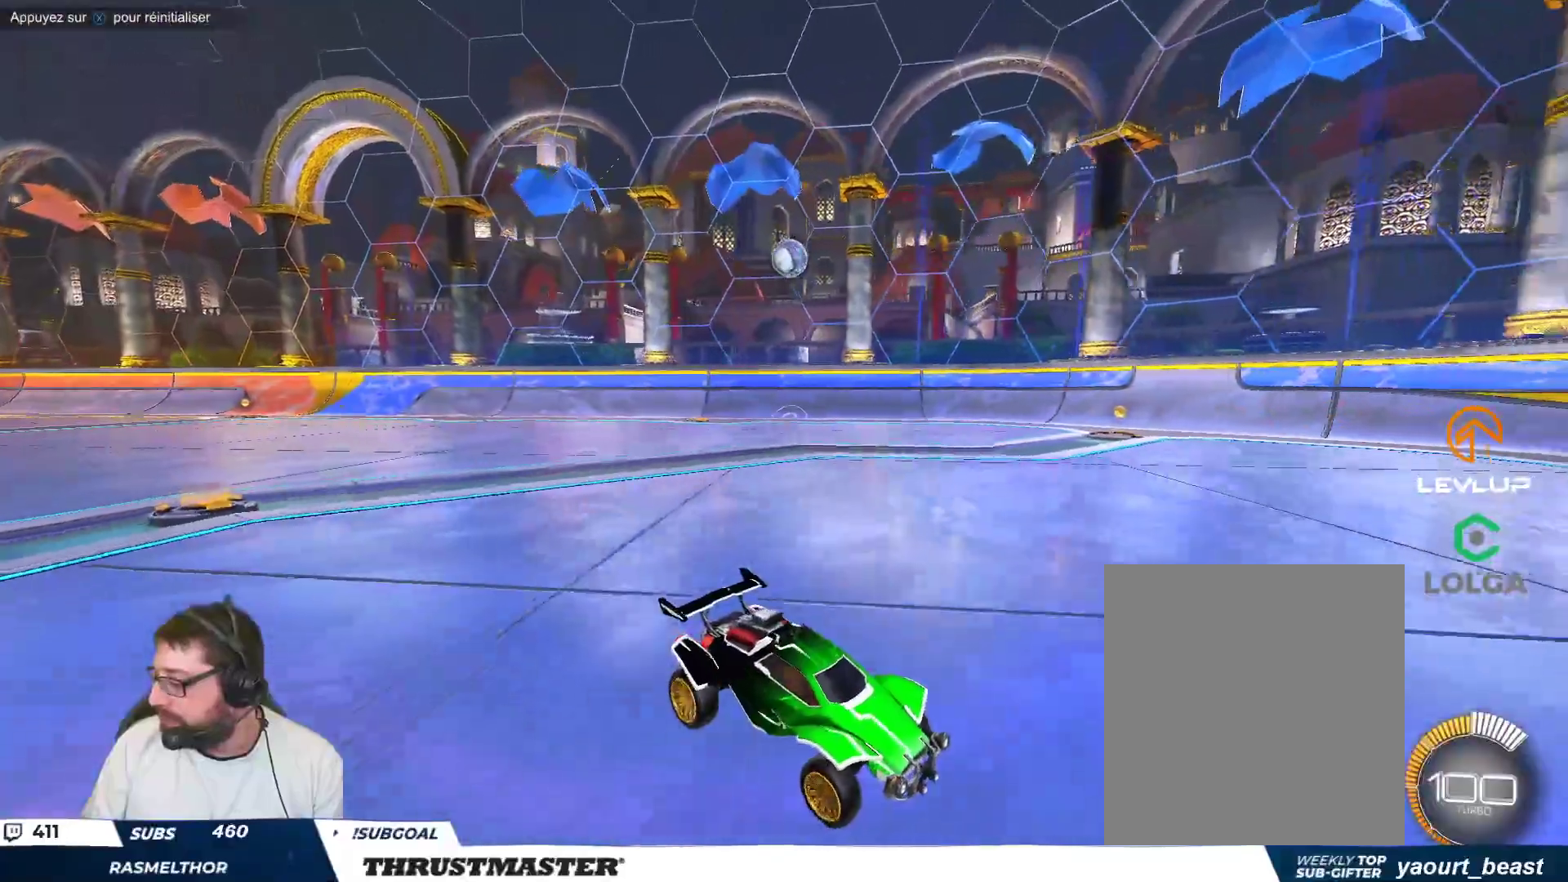
{"buttons": [], "left_stick": "up-left", "events": []}
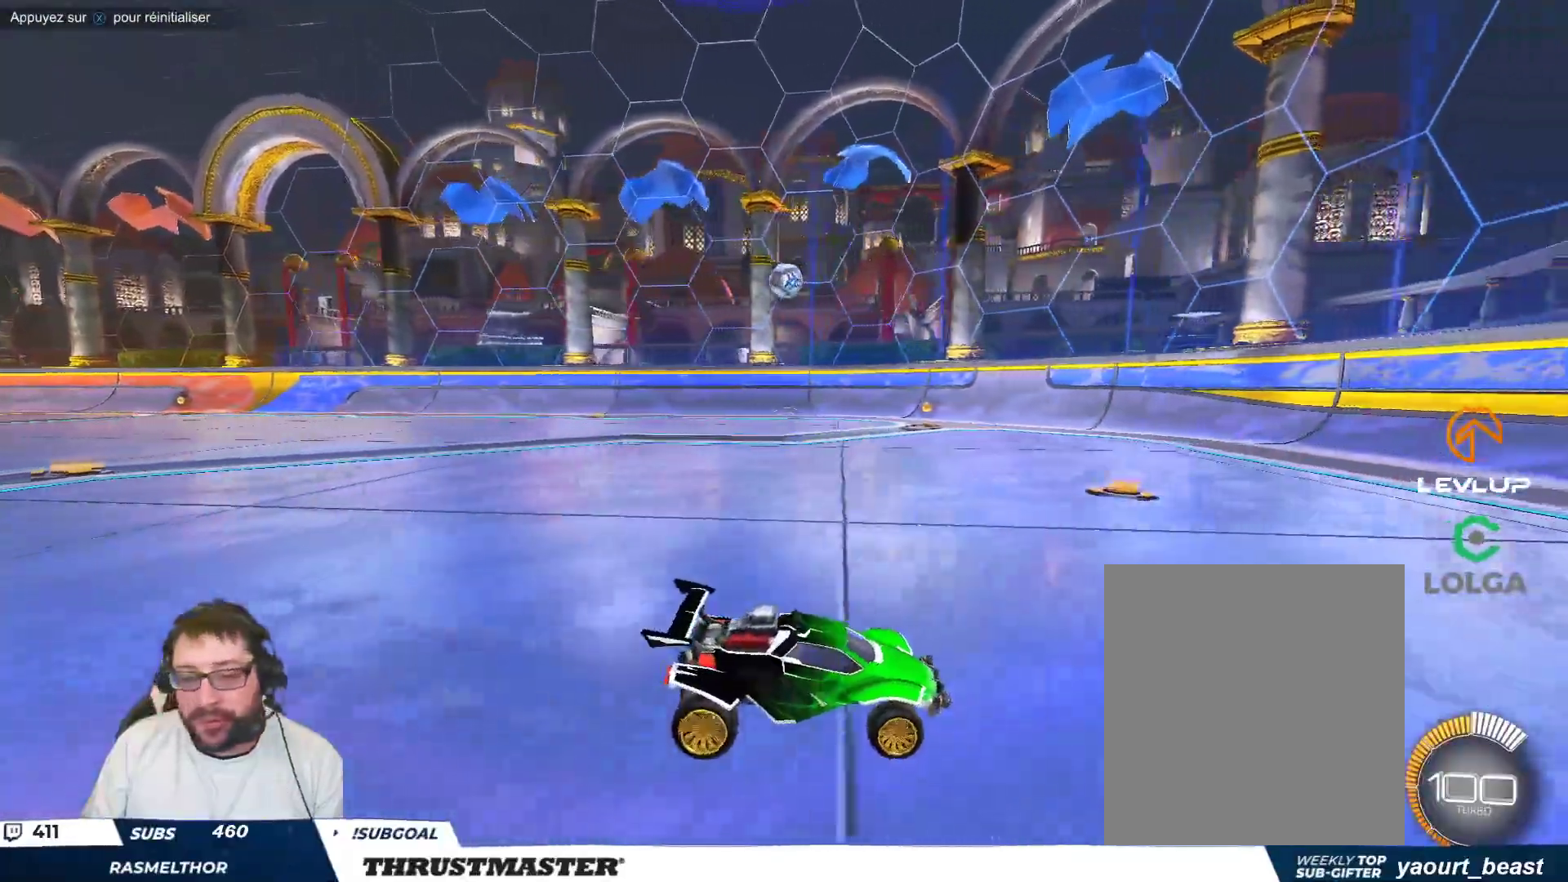
{"buttons": [], "left_stick": "up-left", "events": [[17, "left_stick", "center"], [233, "left_stick", "up-left"]]}
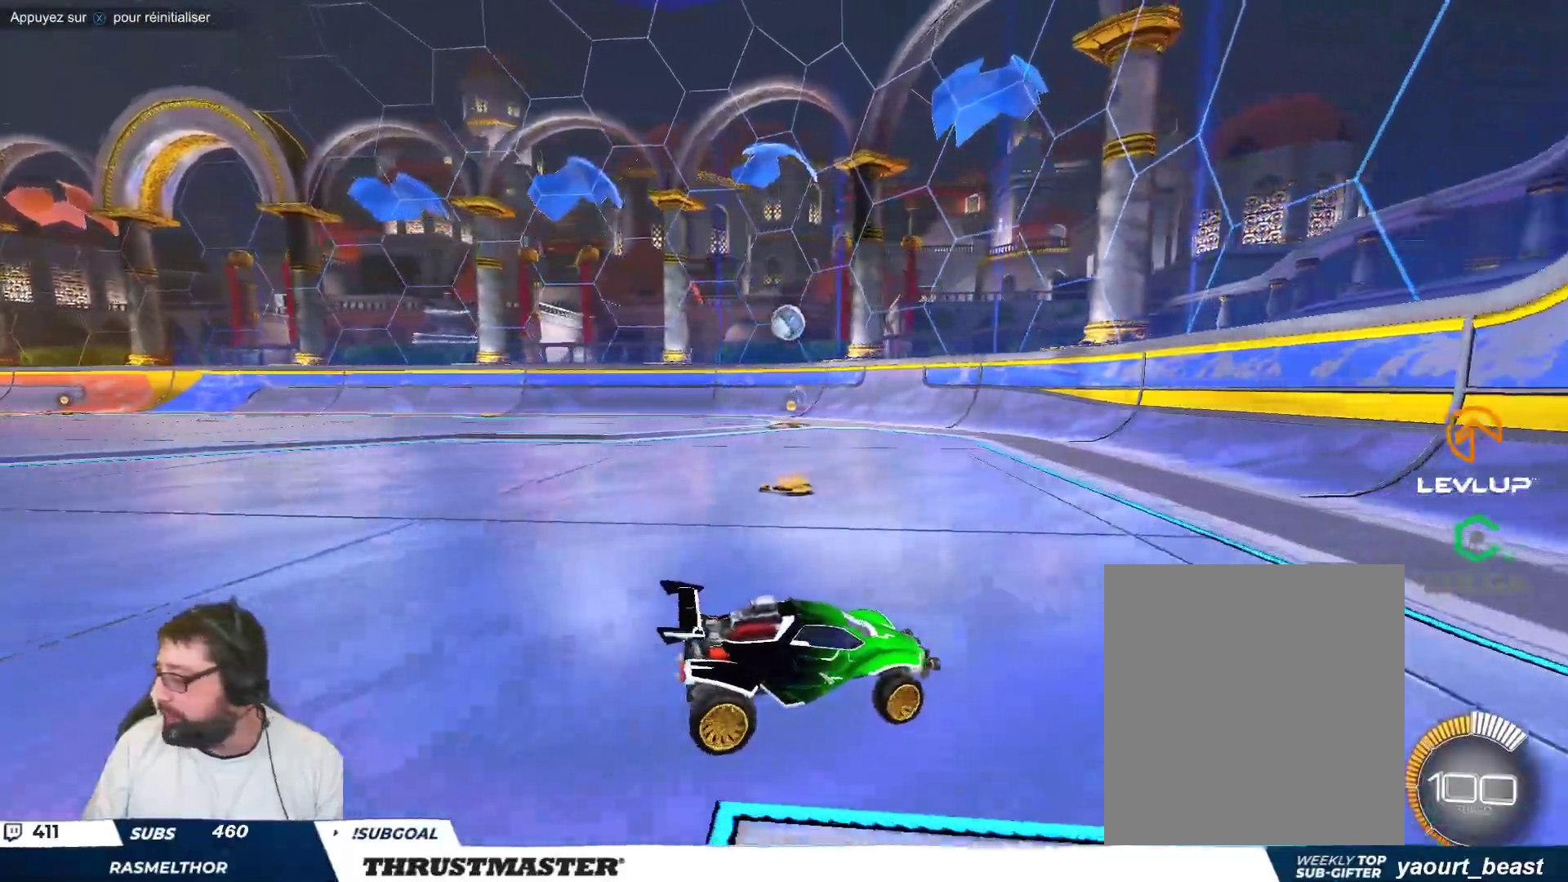
{"buttons": [], "left_stick": "up-left", "events": []}
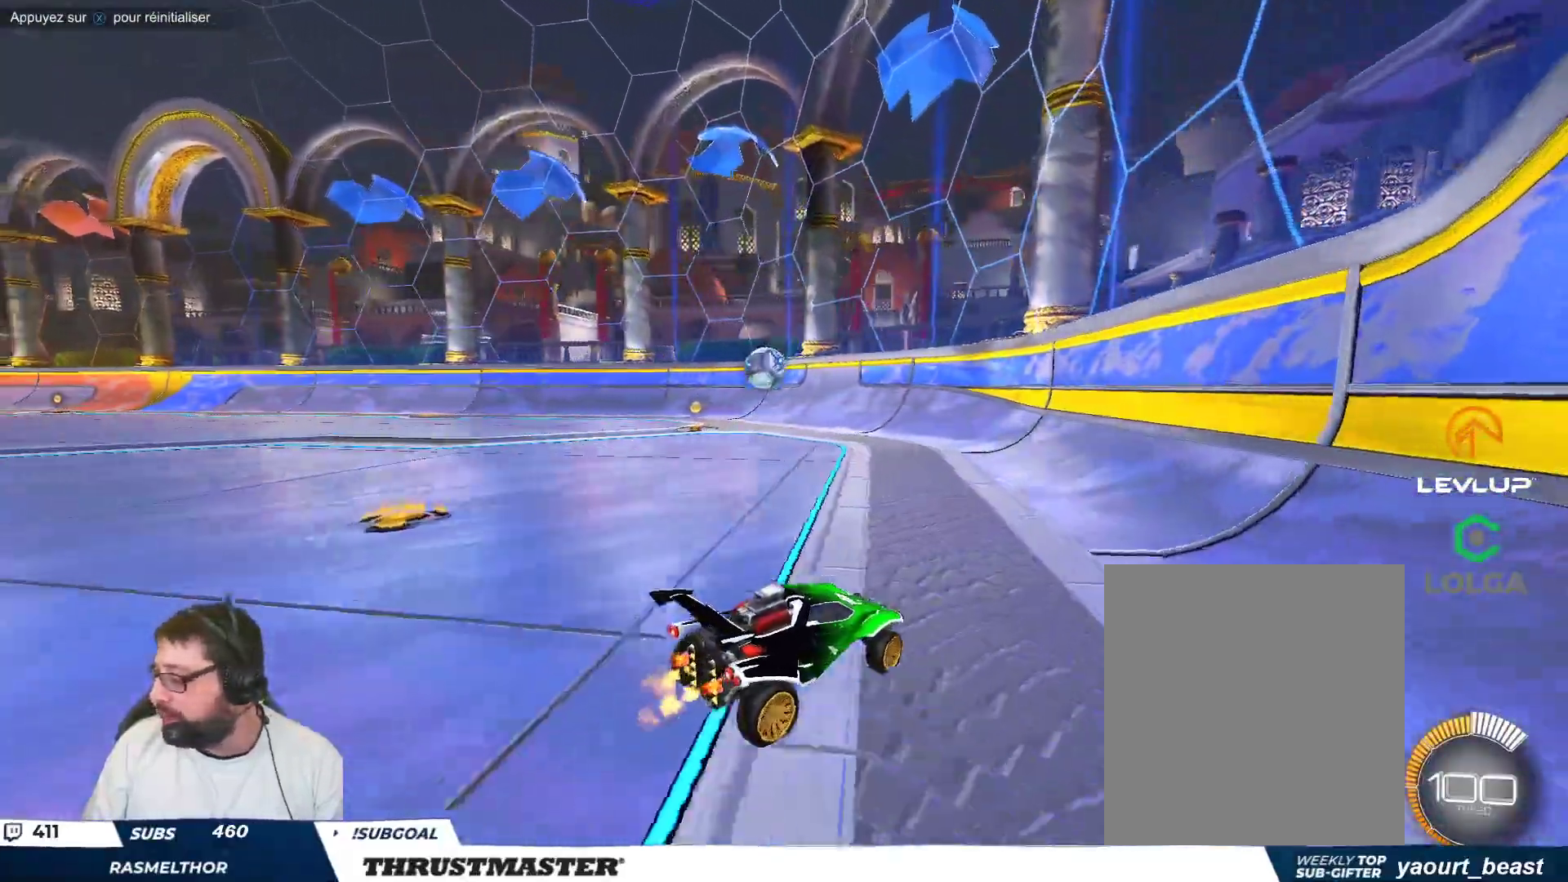
{"buttons": [], "left_stick": "up-left", "events": [[300, "left_stick", "center"], [467, "left_stick", "up-left"]]}
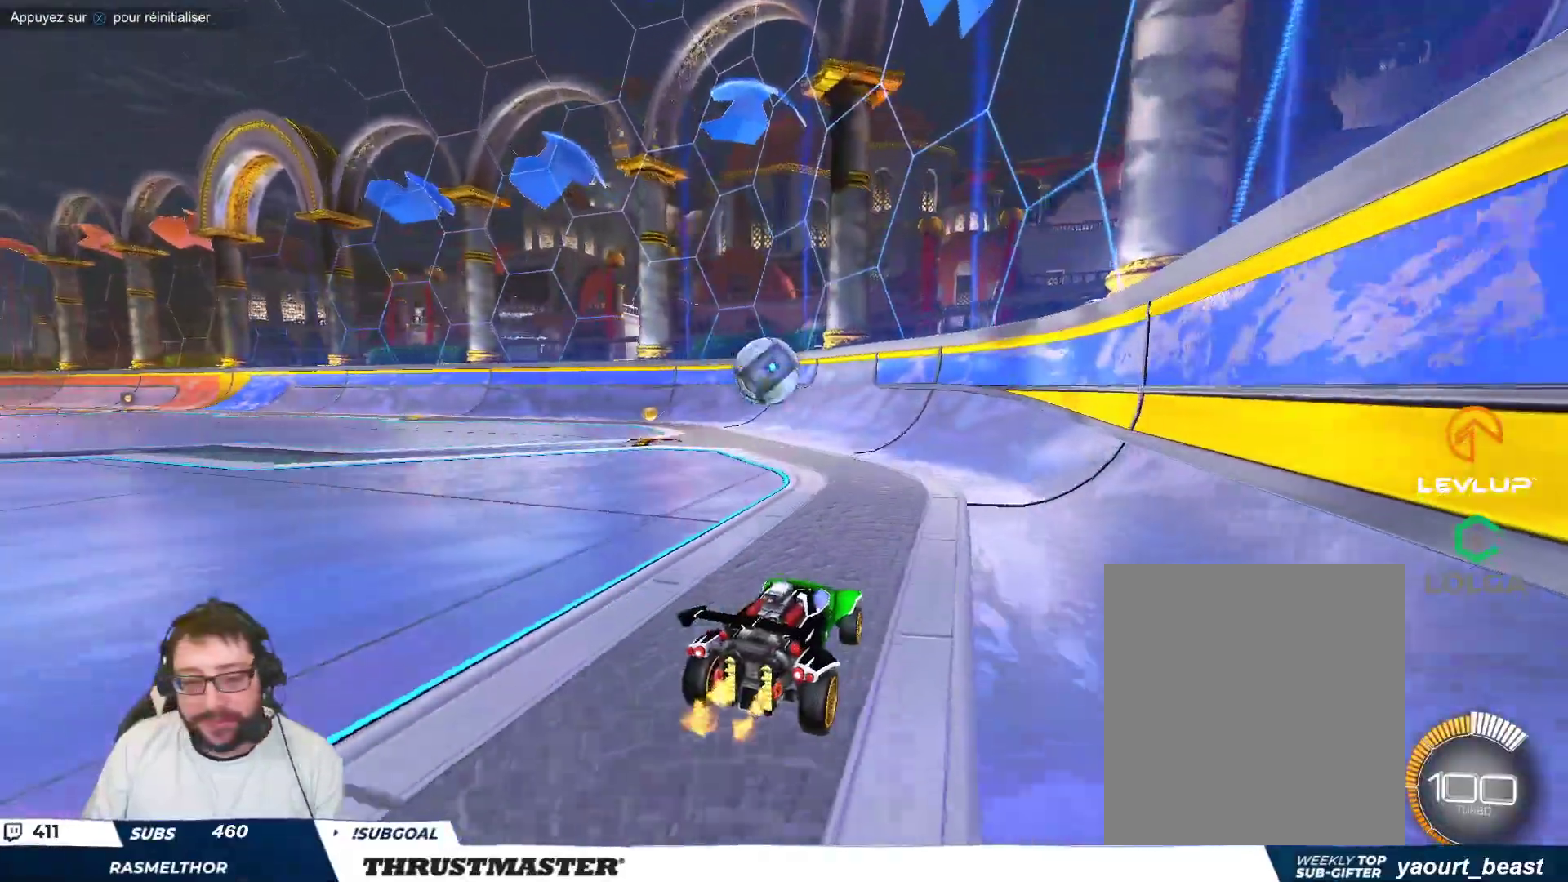
{"buttons": [], "left_stick": "left", "events": [[217, "A", "down"], [217, "left_stick", "down-left"], [233, "B", "down"], [400, "A", "up"], [433, "B", "up"], [450, "left_stick", "left"]]}
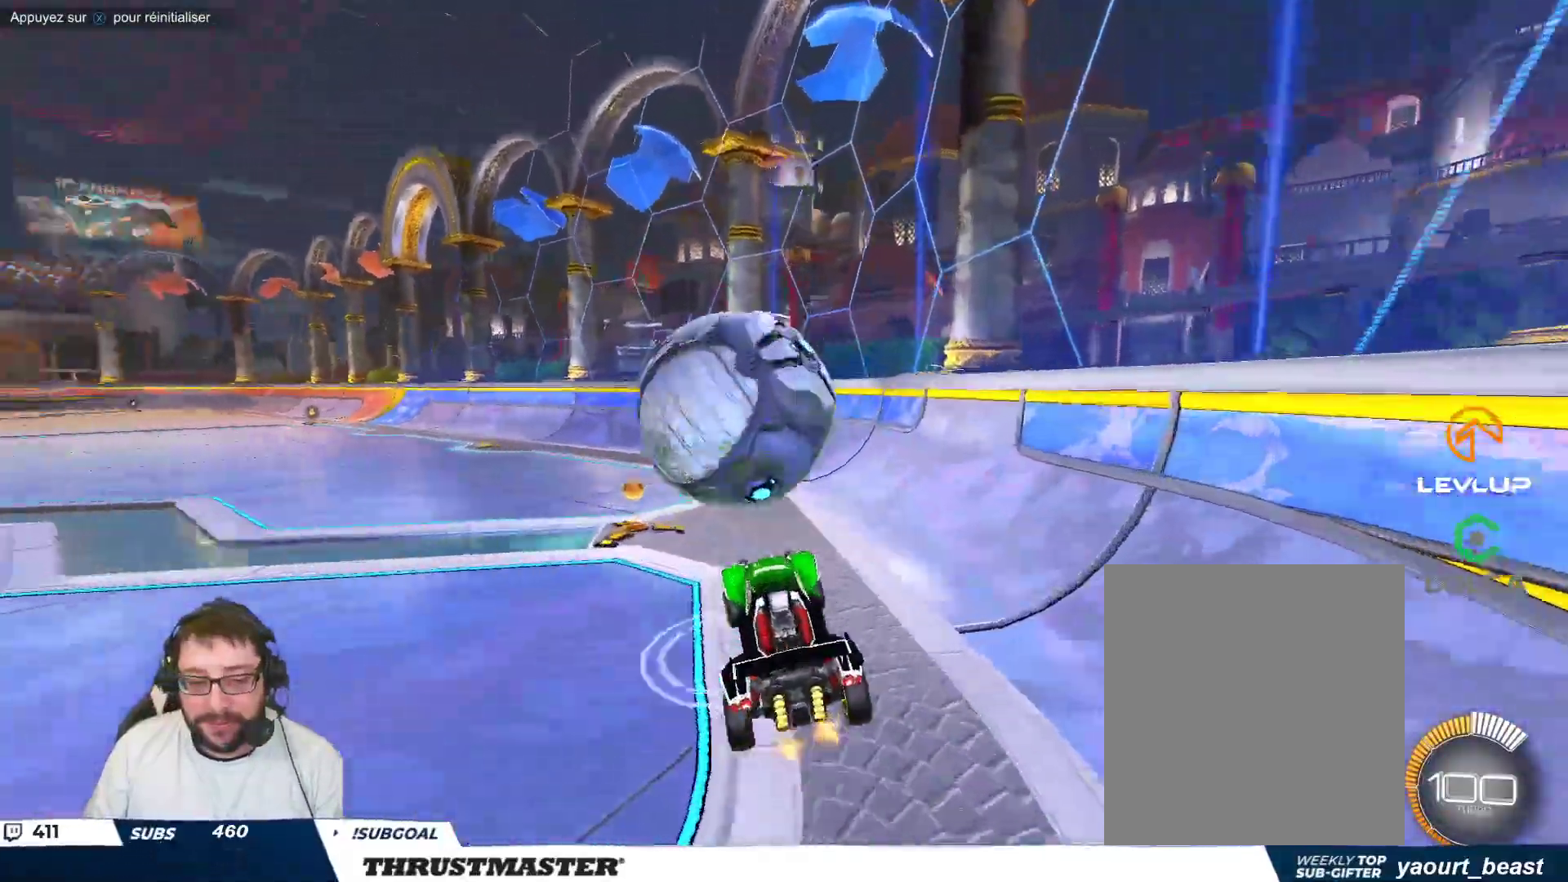
{"buttons": [], "left_stick": "left", "events": [[33, "A", "down"], [100, "A", "up"], [100, "left_stick", "down"], [217, "left_stick", "down-left"], [250, "B", "down"], [283, "Y", "down"], [400, "B", "up"], [400, "Y", "up"], [500, "left_stick", "left"]]}
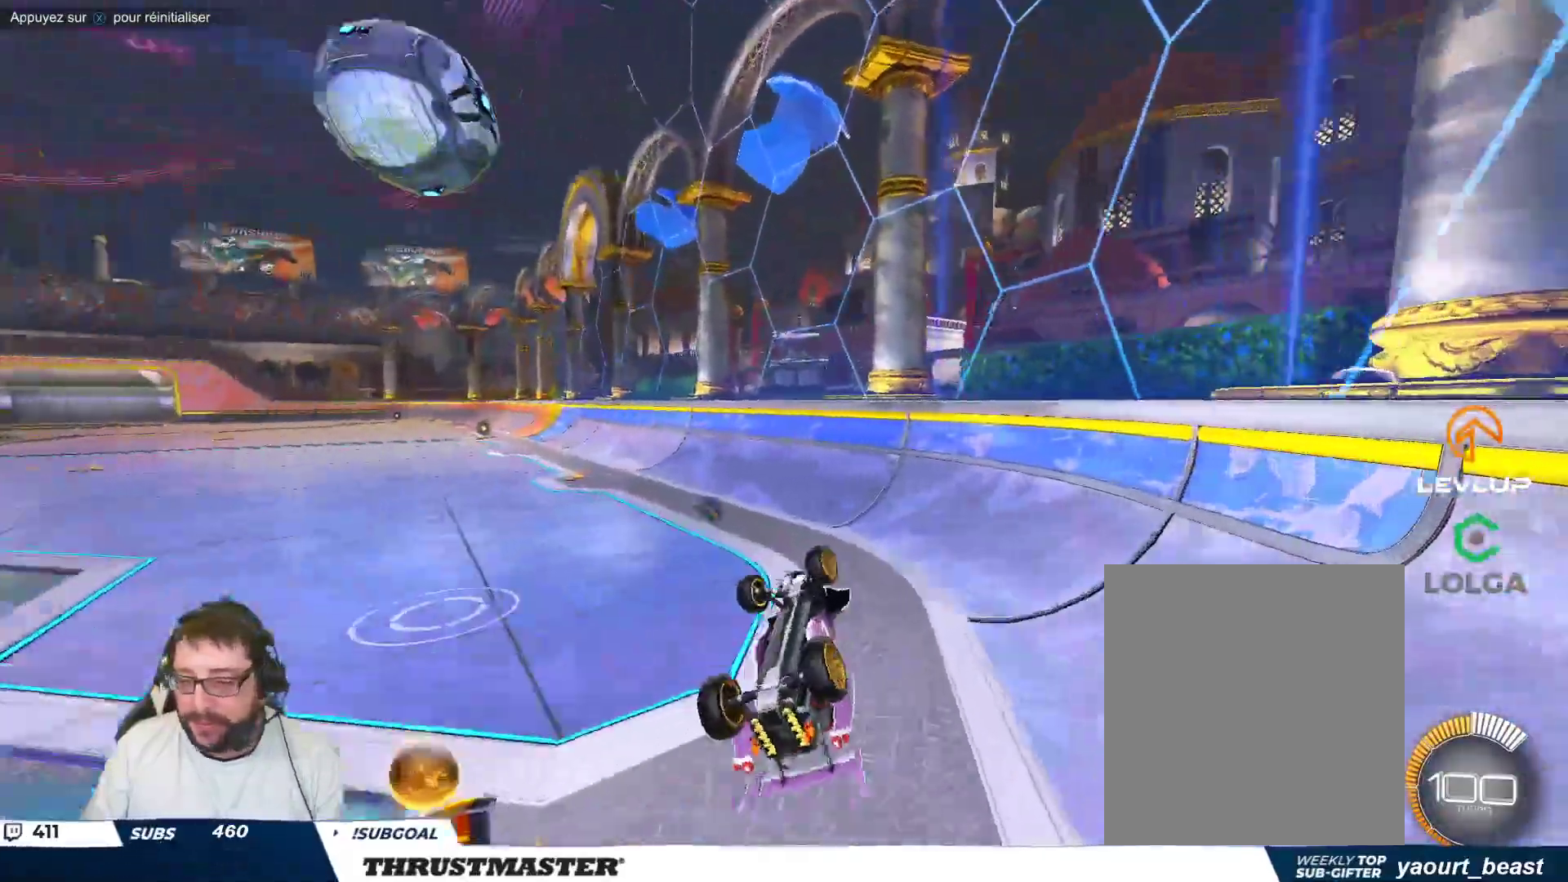
{"buttons": ["B"], "left_stick": "center", "events": [[117, "B", "down"], [383, "left_stick", "center"]]}